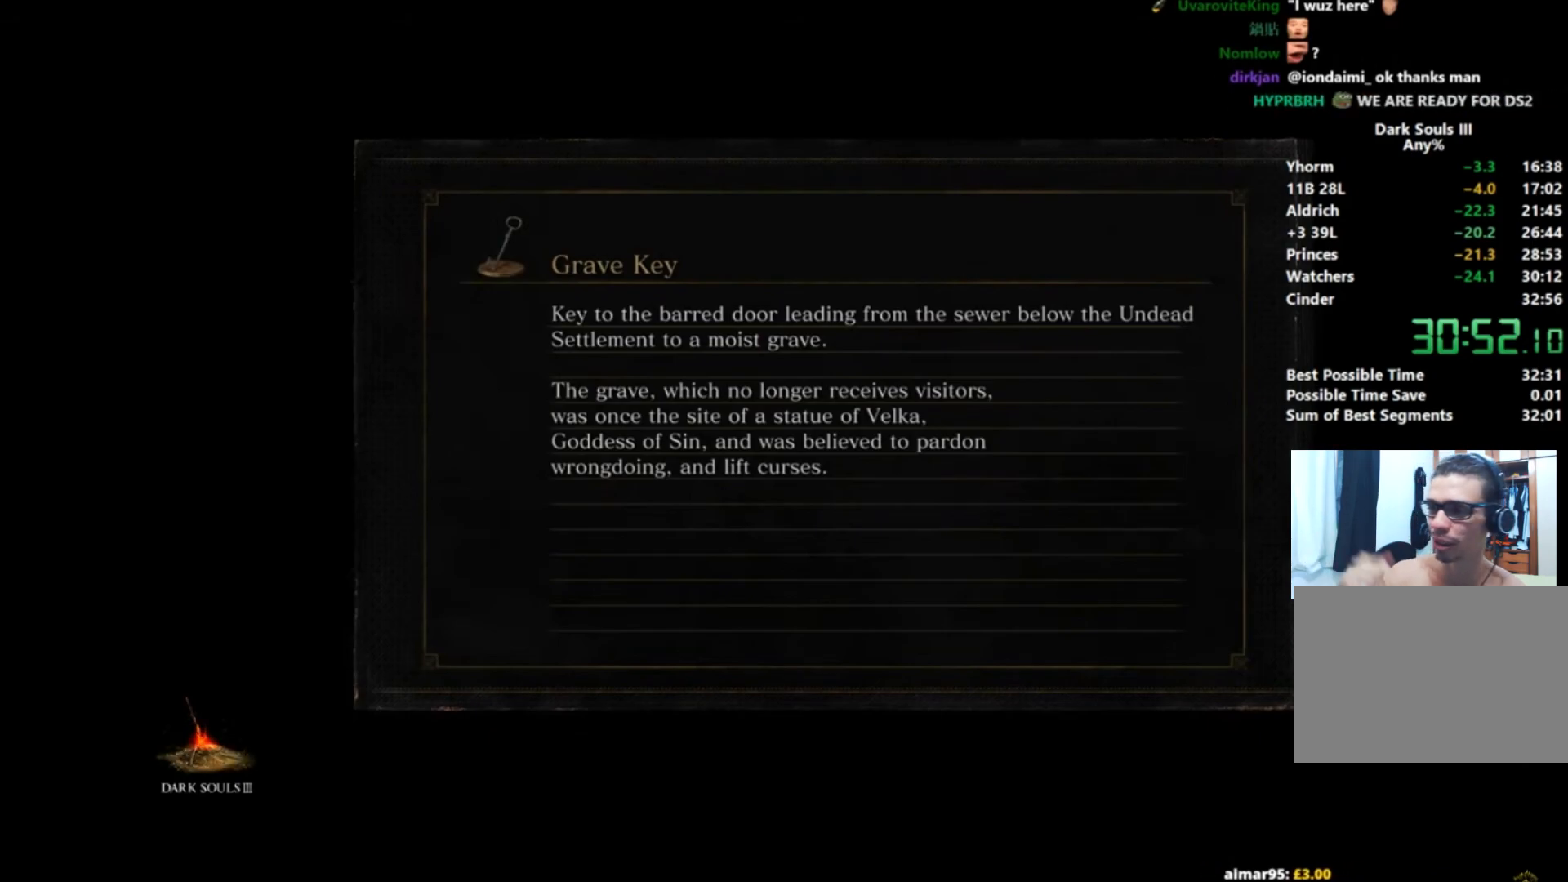
Gameplay with a controller (Xbox layout); each line is a JSON object with the inputs held at the frame after it. "events" lists button and stick changes between this image and that frame as [ms after this image, input, new state], when the widget could be followed in between. Not read: L2 L3 R2.
{"buttons": [], "left_stick": "center", "right_stick": "center", "events": []}
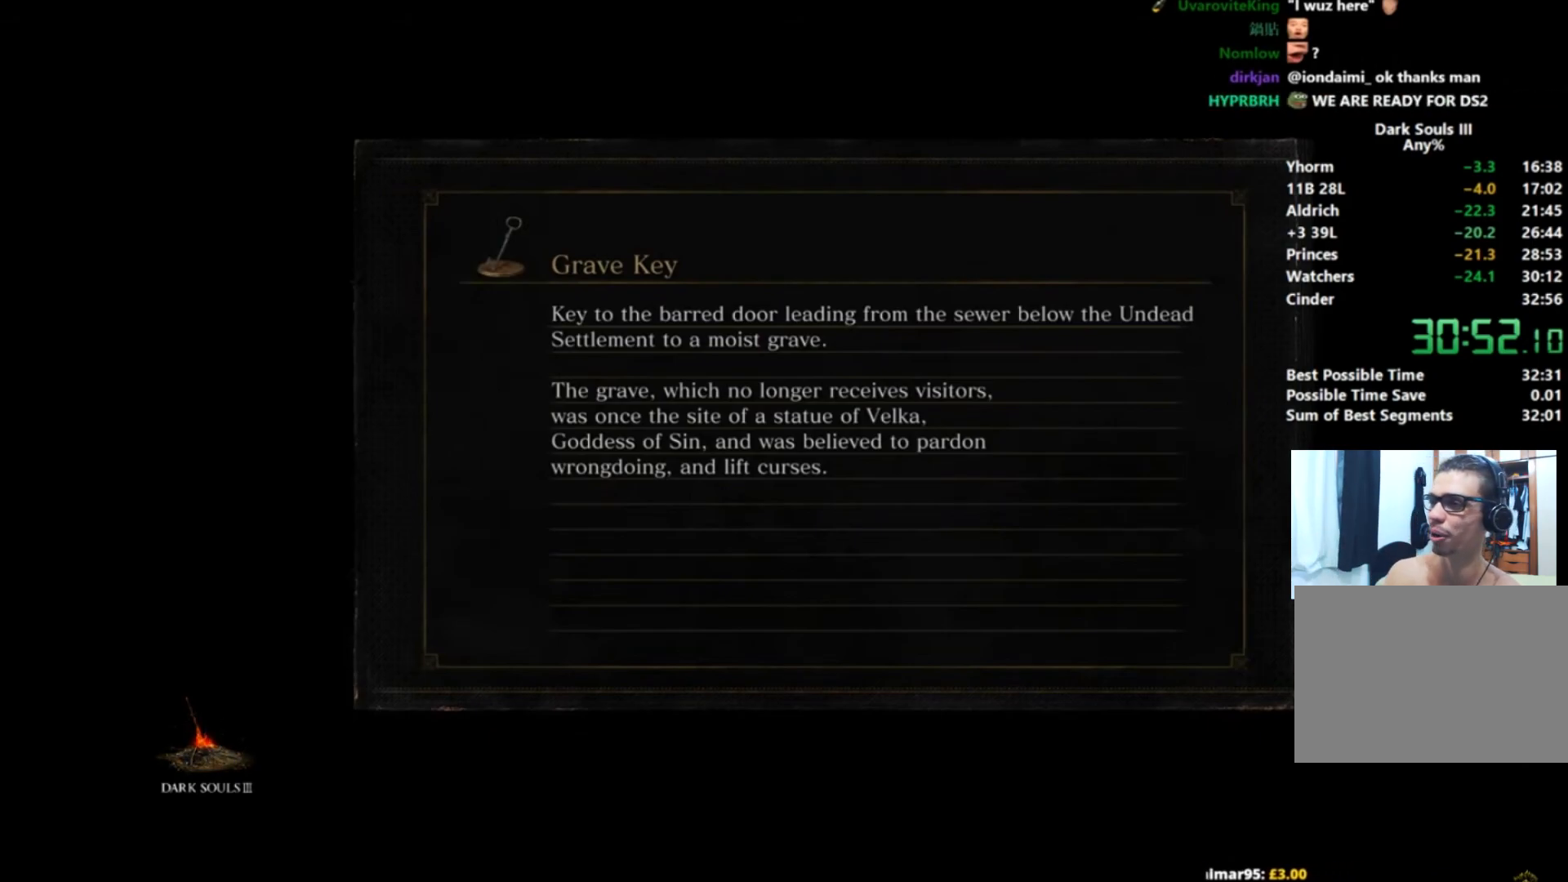
{"buttons": [], "left_stick": "center", "right_stick": "center", "events": []}
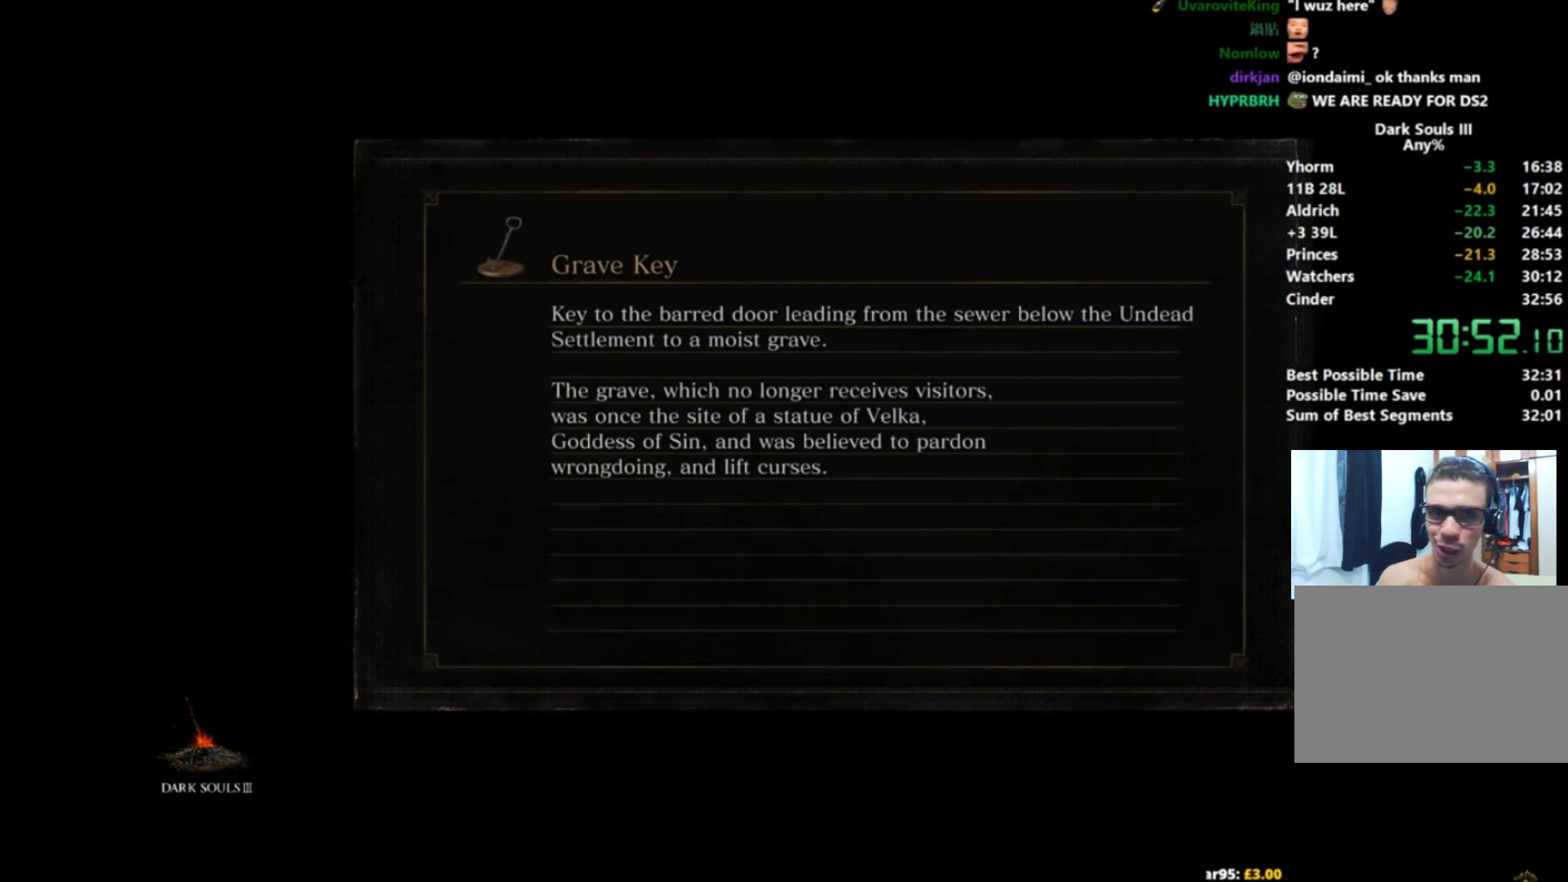
{"buttons": [], "left_stick": "center", "right_stick": "center", "events": []}
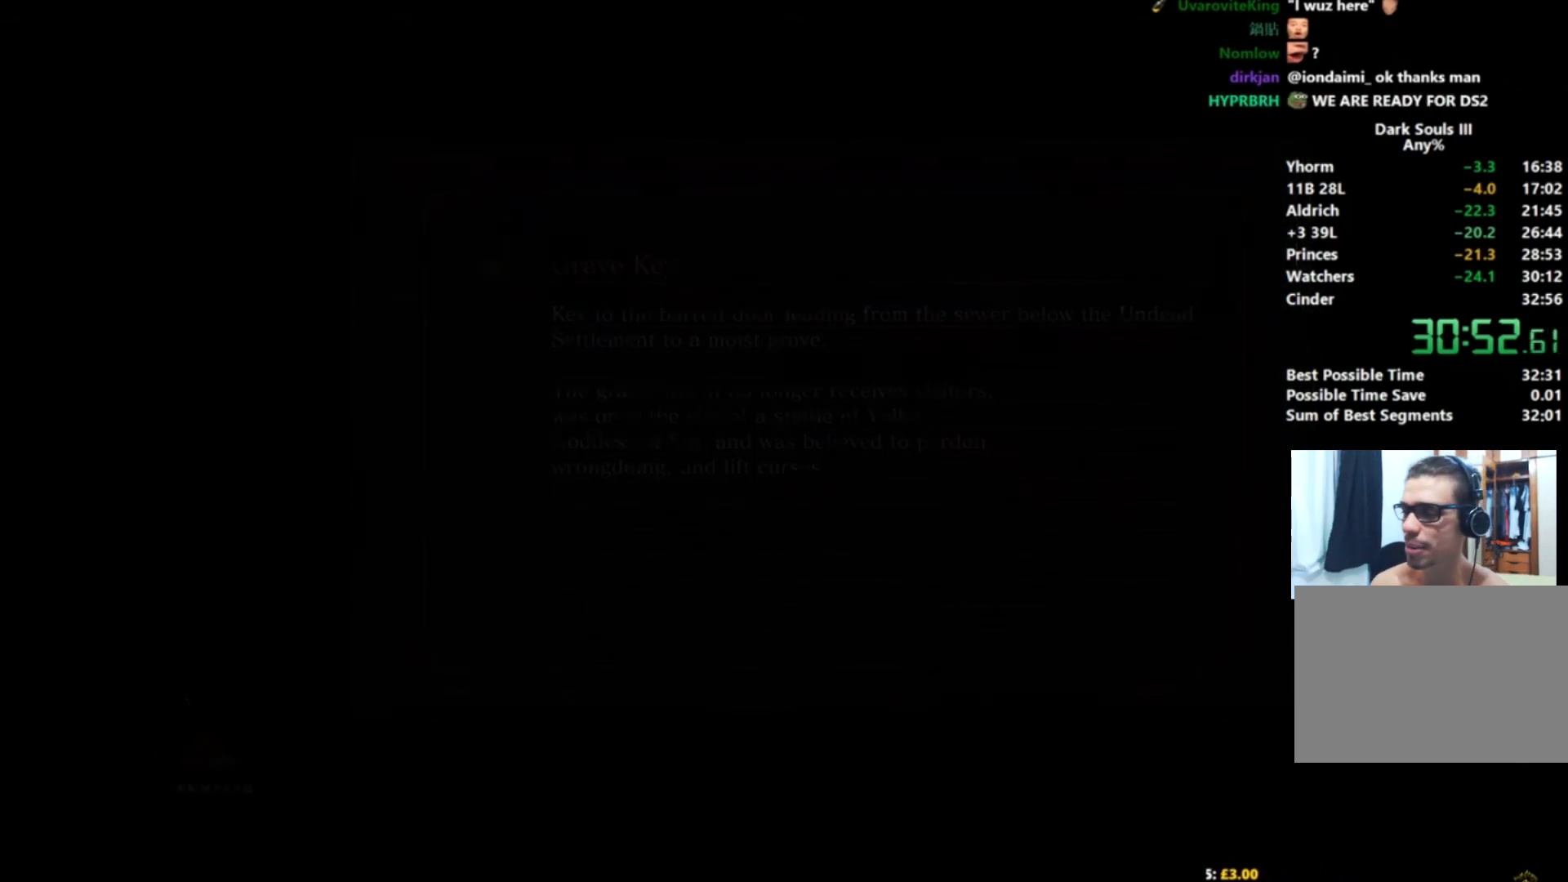
{"buttons": ["B"], "left_stick": "center", "right_stick": "center", "events": [[16, "B", "down"], [183, "right_stick", "left"], [383, "right_stick", "center"]]}
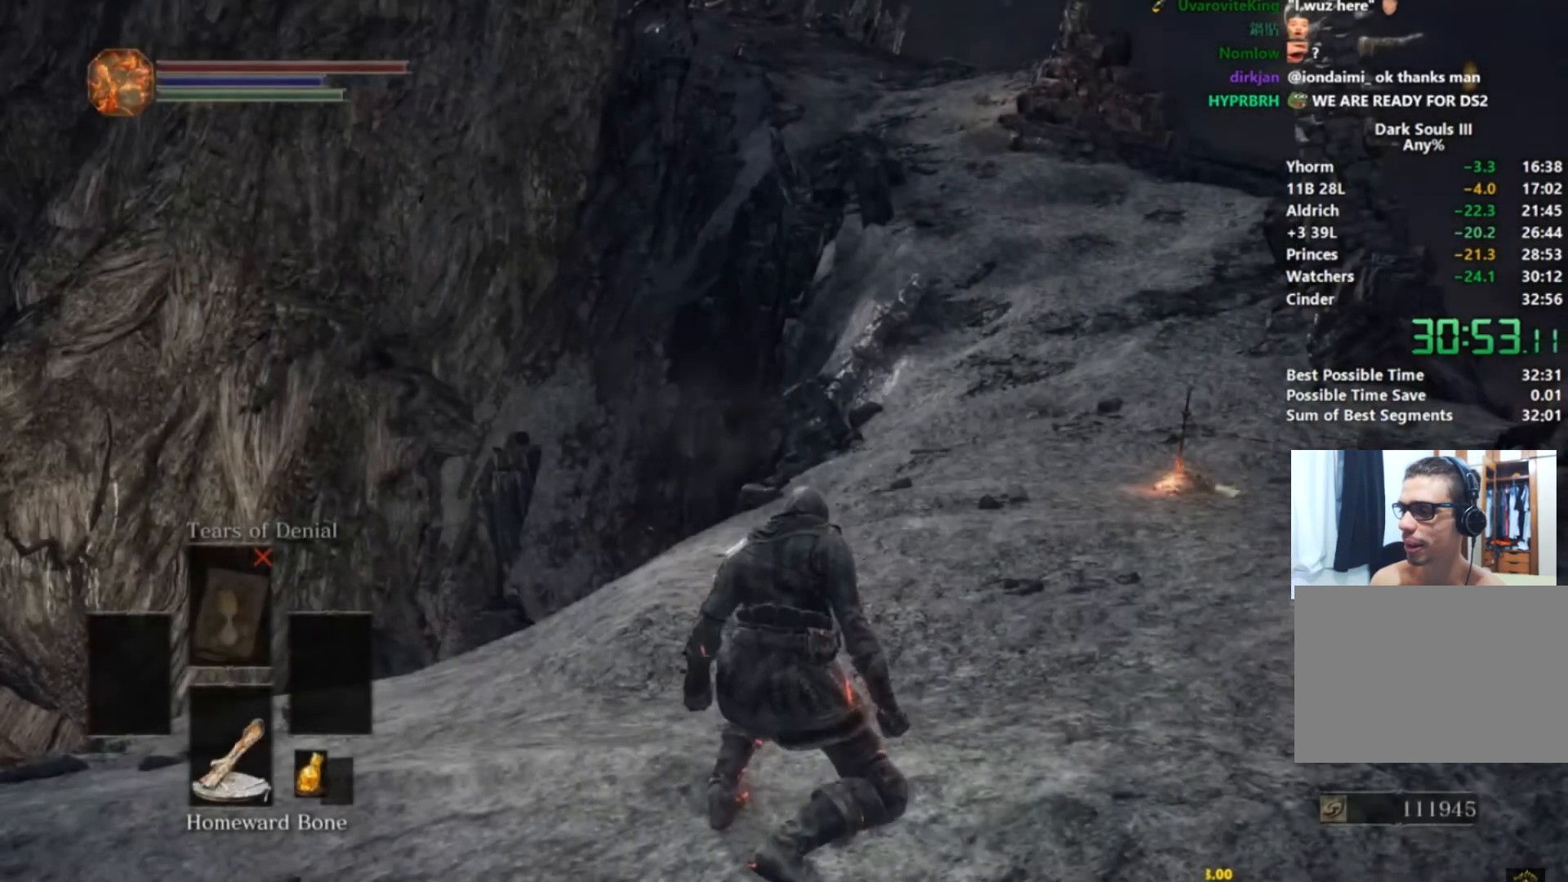
{"buttons": ["A", "B"], "left_stick": "right", "right_stick": "center", "events": [[17, "left_stick", "right"], [217, "START", "down"], [301, "A", "down"], [301, "START", "up"], [401, "A", "up"], [484, "A", "down"]]}
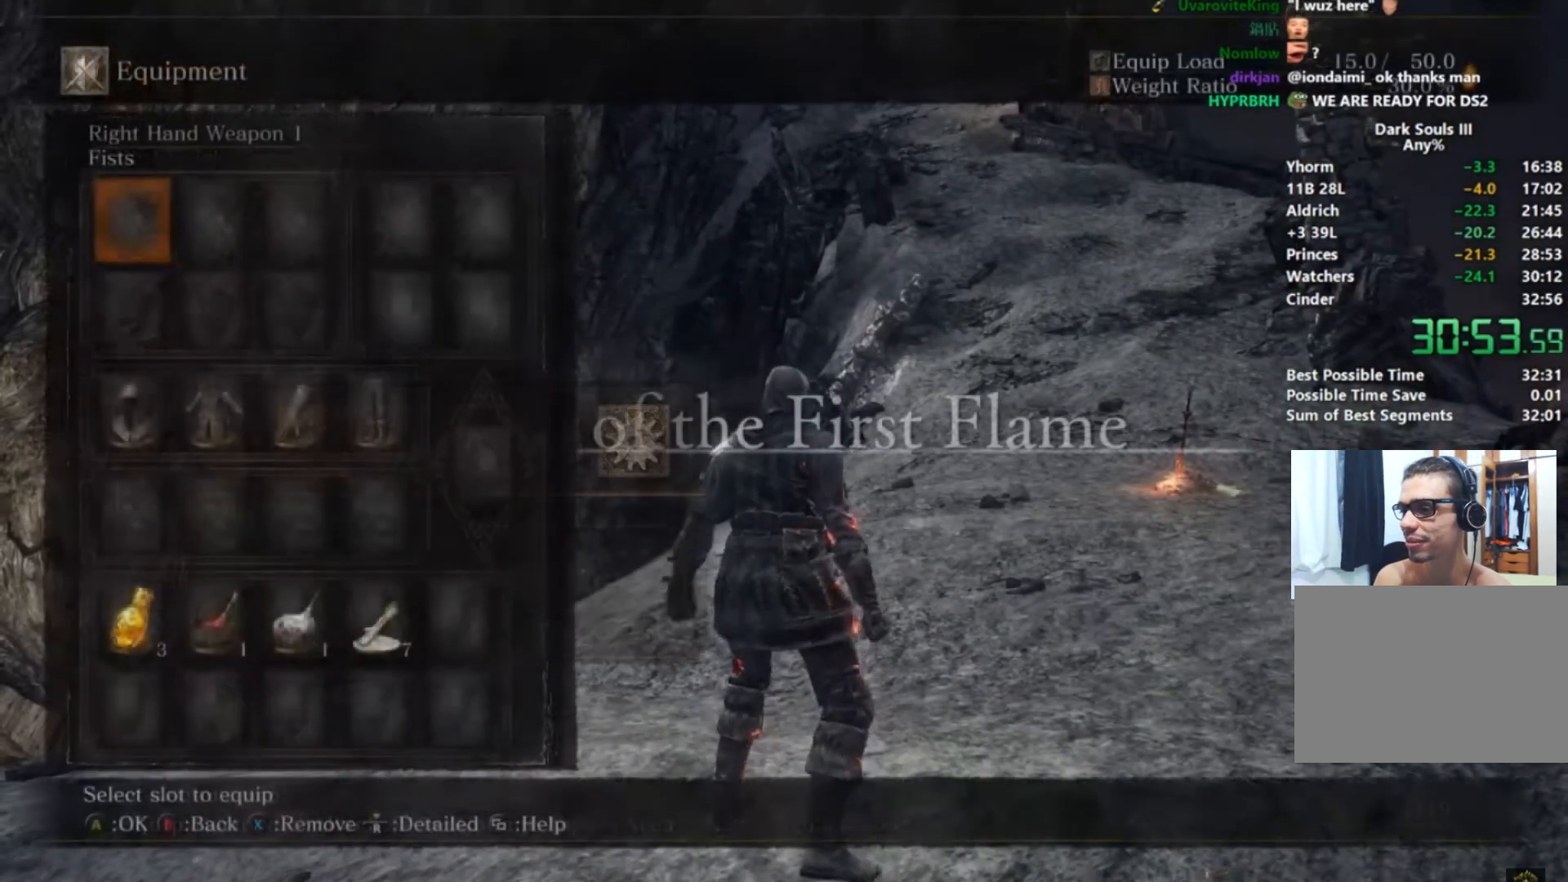
{"buttons": ["B", "START"], "left_stick": "center", "right_stick": "center", "events": [[83, "A", "up"], [150, "A", "down"], [200, "left_stick", "center"], [250, "A", "up"], [333, "START", "down"], [400, "START", "up"], [484, "START", "down"]]}
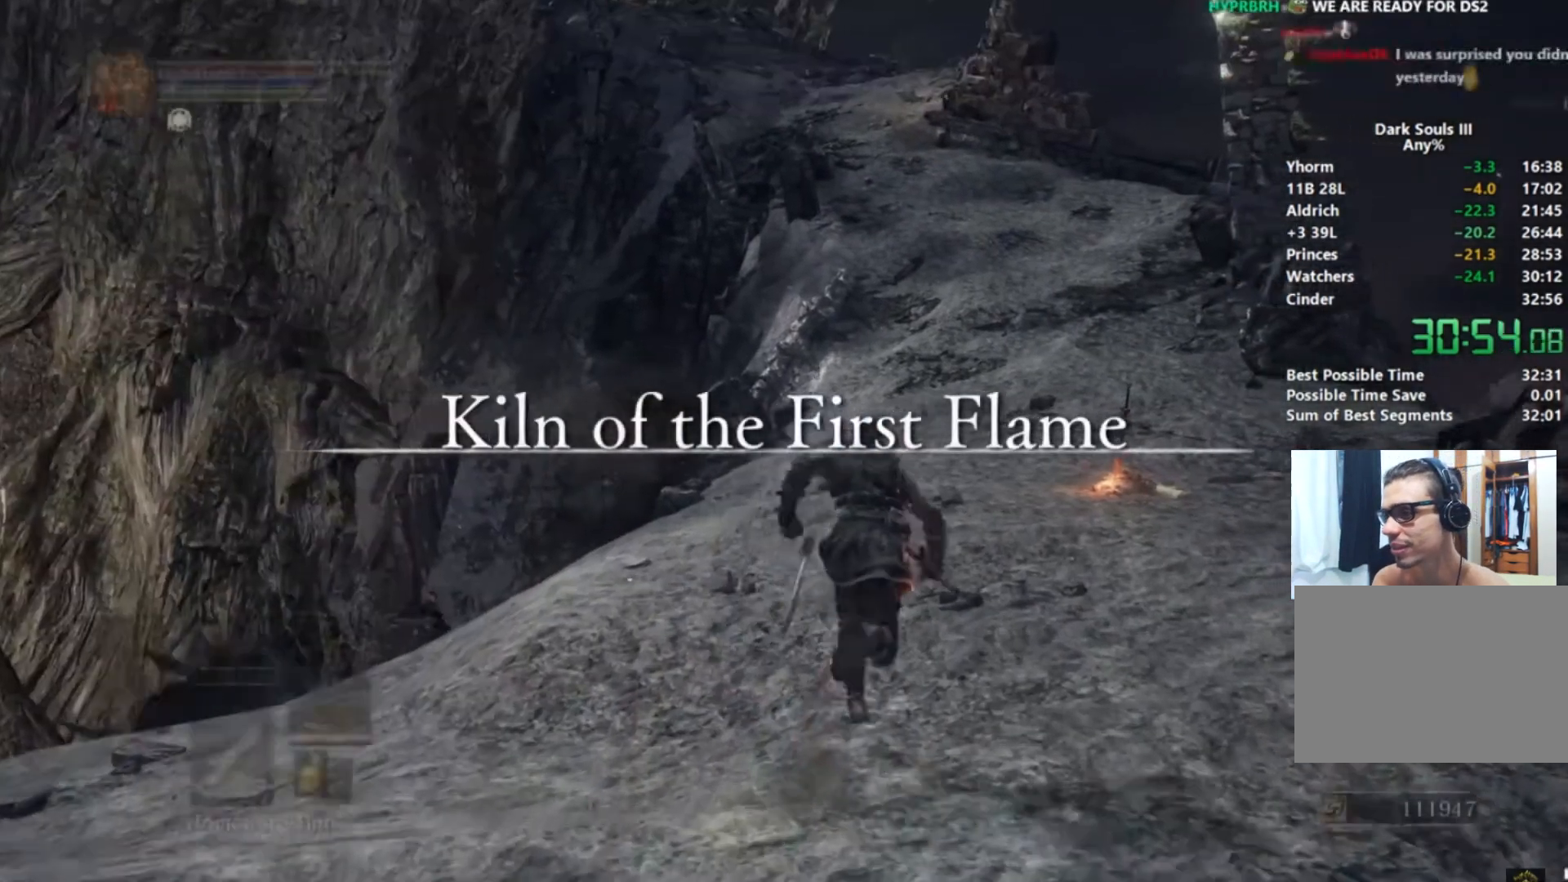
{"buttons": ["B", "DPAD_RIGHT"], "left_stick": "center", "right_stick": "center", "events": [[17, "A", "down"], [50, "START", "up"], [167, "A", "up"], [184, "DPAD_DOWN", "down"], [251, "DPAD_DOWN", "up"], [317, "DPAD_DOWN", "down"], [367, "X", "down"], [401, "DPAD_DOWN", "up"], [434, "X", "up"], [467, "DPAD_RIGHT", "down"]]}
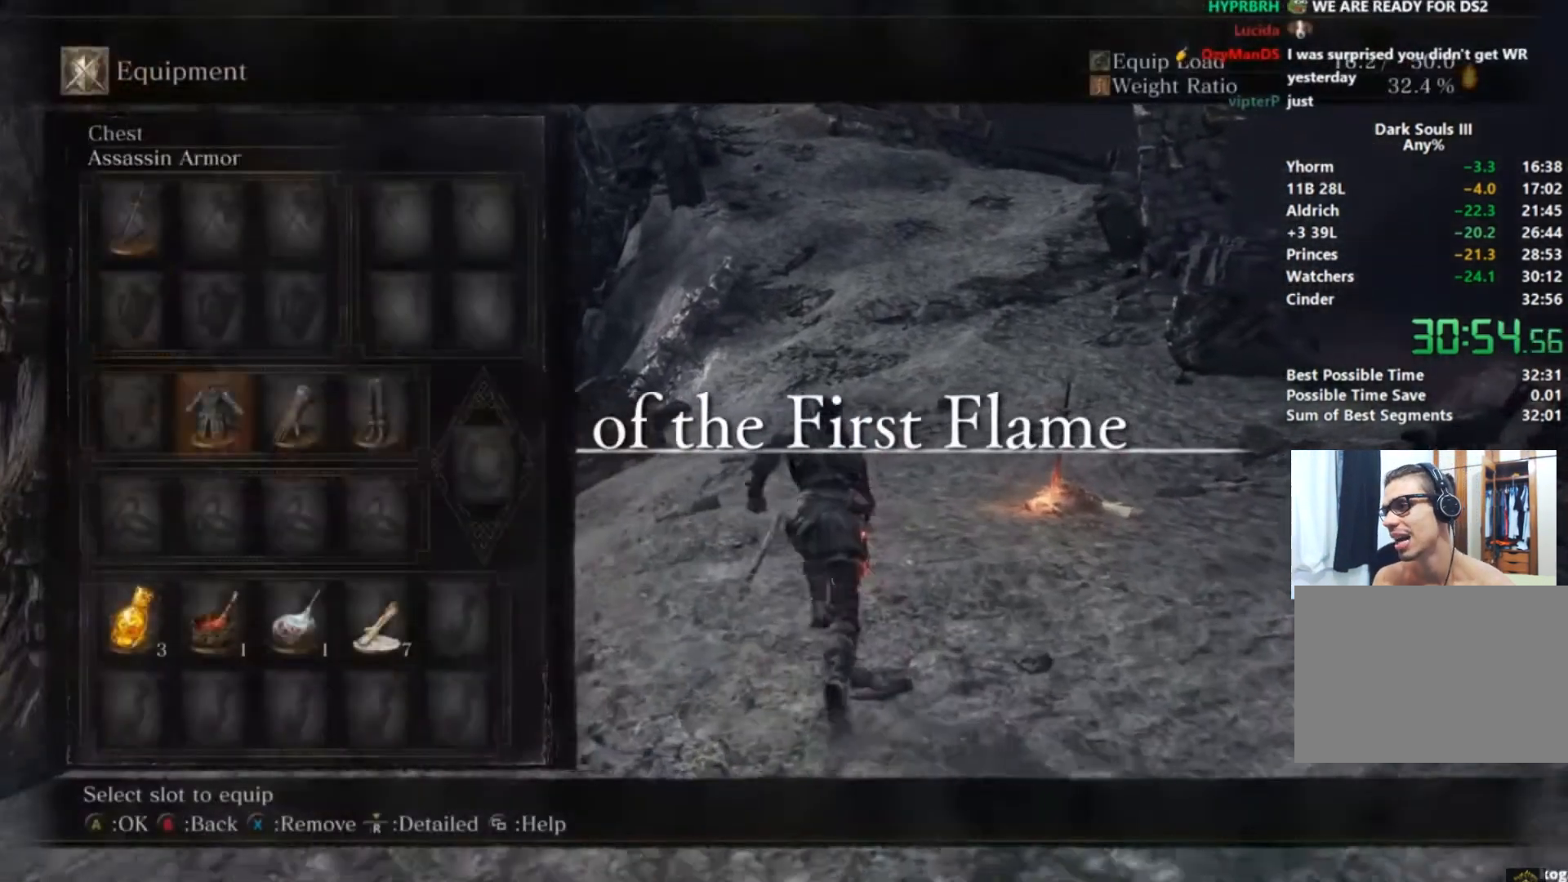
{"buttons": ["B", "START"], "left_stick": "center", "right_stick": "center", "events": [[16, "X", "down"], [66, "DPAD_RIGHT", "up"], [66, "X", "up"], [133, "DPAD_RIGHT", "down"], [150, "X", "down"], [200, "X", "up"], [217, "DPAD_RIGHT", "up"], [267, "DPAD_RIGHT", "down"], [283, "X", "down"], [367, "DPAD_RIGHT", "up"], [367, "X", "up"], [467, "START", "down"]]}
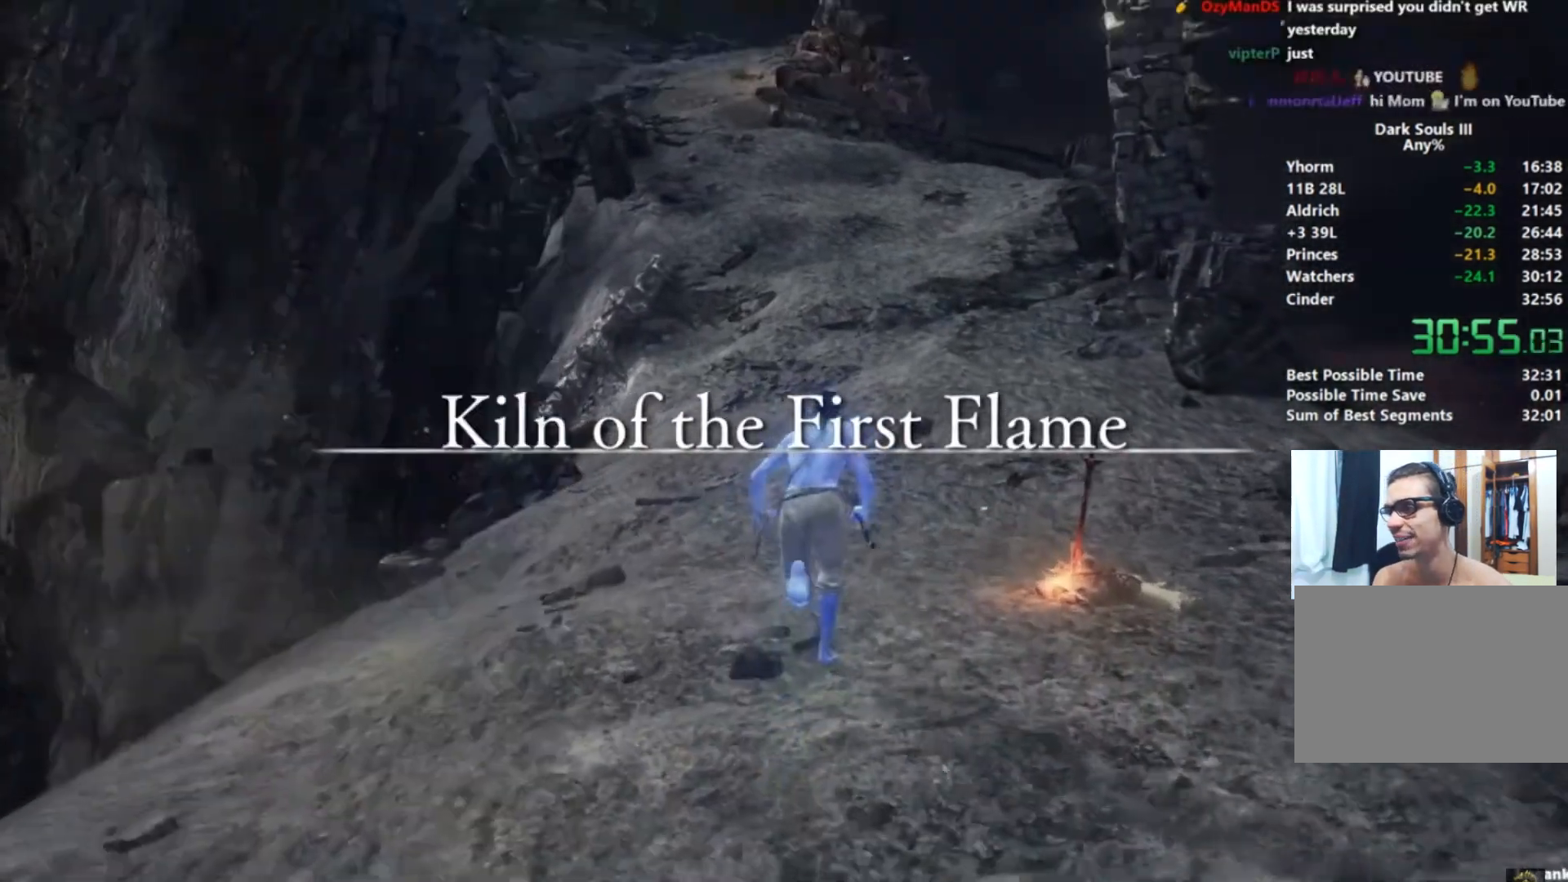
{"buttons": ["B", "DPAD_UP"], "left_stick": "center", "right_stick": "center", "events": [[34, "START", "up"], [100, "START", "down"], [167, "A", "down"], [167, "START", "up"], [284, "A", "up"], [284, "DPAD_UP", "down"], [367, "DPAD_UP", "up"], [434, "DPAD_UP", "down"]]}
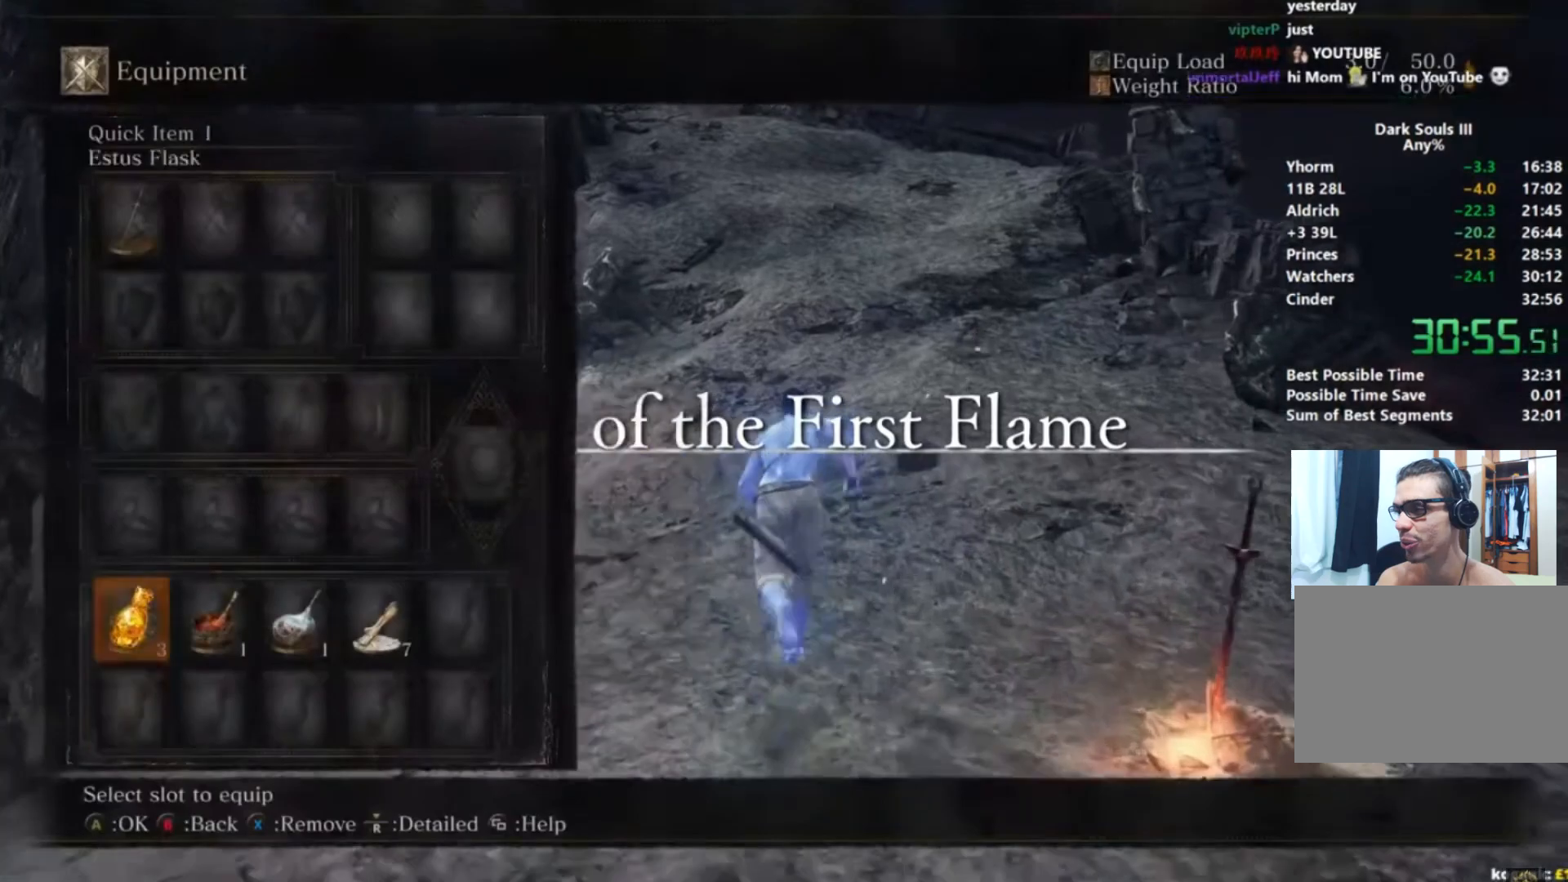
{"buttons": ["B"], "left_stick": "center", "right_stick": "center", "events": [[16, "X", "down"], [33, "DPAD_UP", "up"], [83, "X", "up"], [183, "DPAD_LEFT", "down"], [250, "DPAD_LEFT", "up"], [317, "DPAD_LEFT", "down"], [383, "DPAD_LEFT", "up"], [417, "X", "down"], [484, "X", "up"]]}
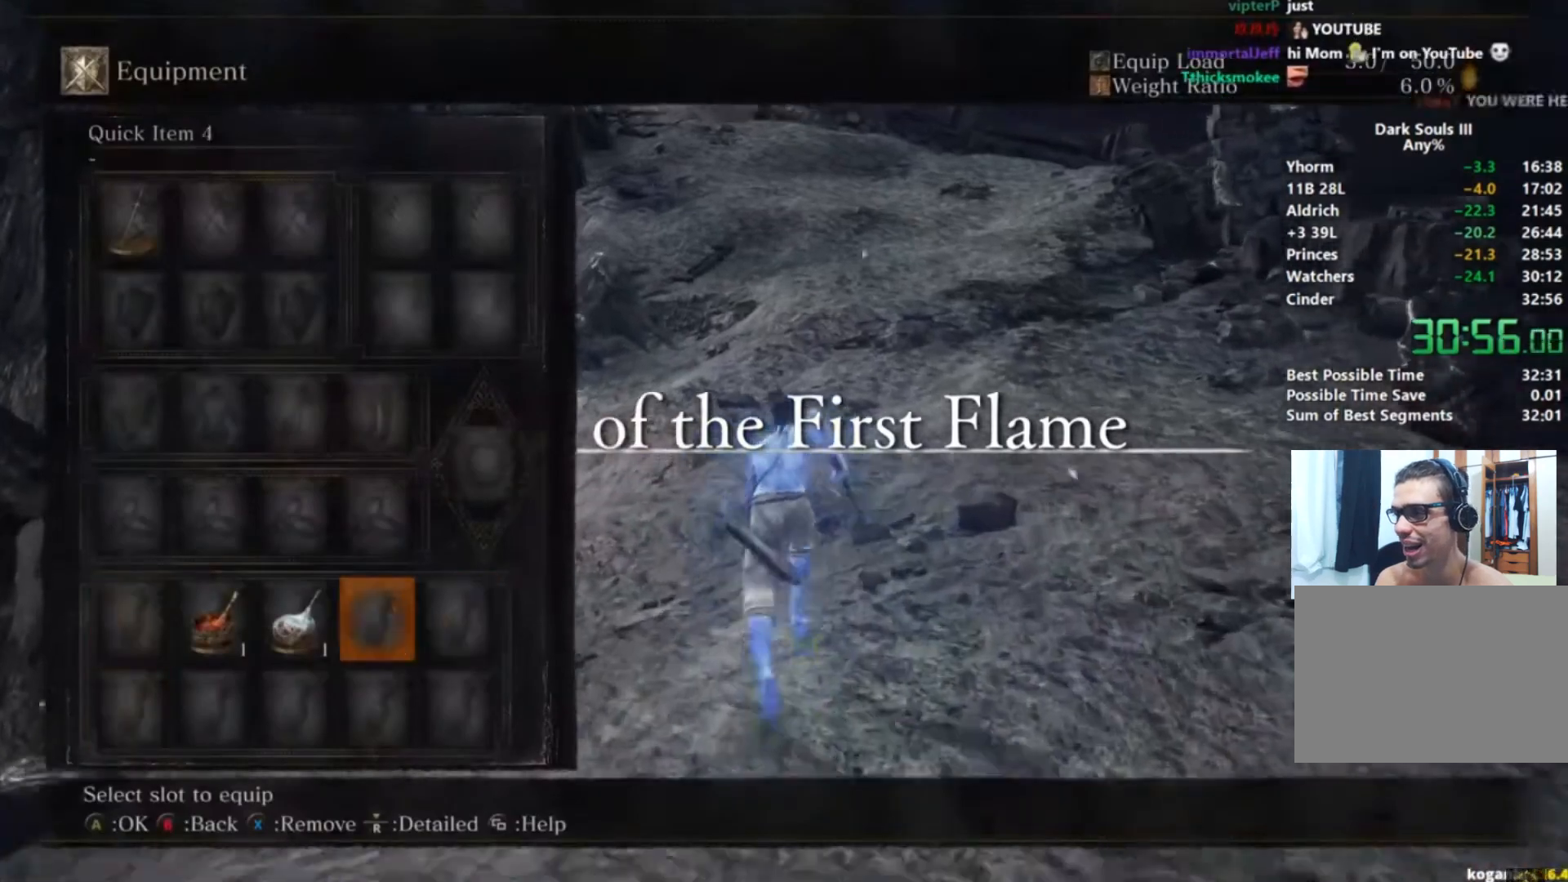
{"buttons": ["B"], "left_stick": "center", "right_stick": "center", "events": [[50, "DPAD_LEFT", "down"], [67, "X", "down"], [117, "DPAD_LEFT", "up"], [134, "X", "up"], [251, "START", "down"], [334, "START", "up"]]}
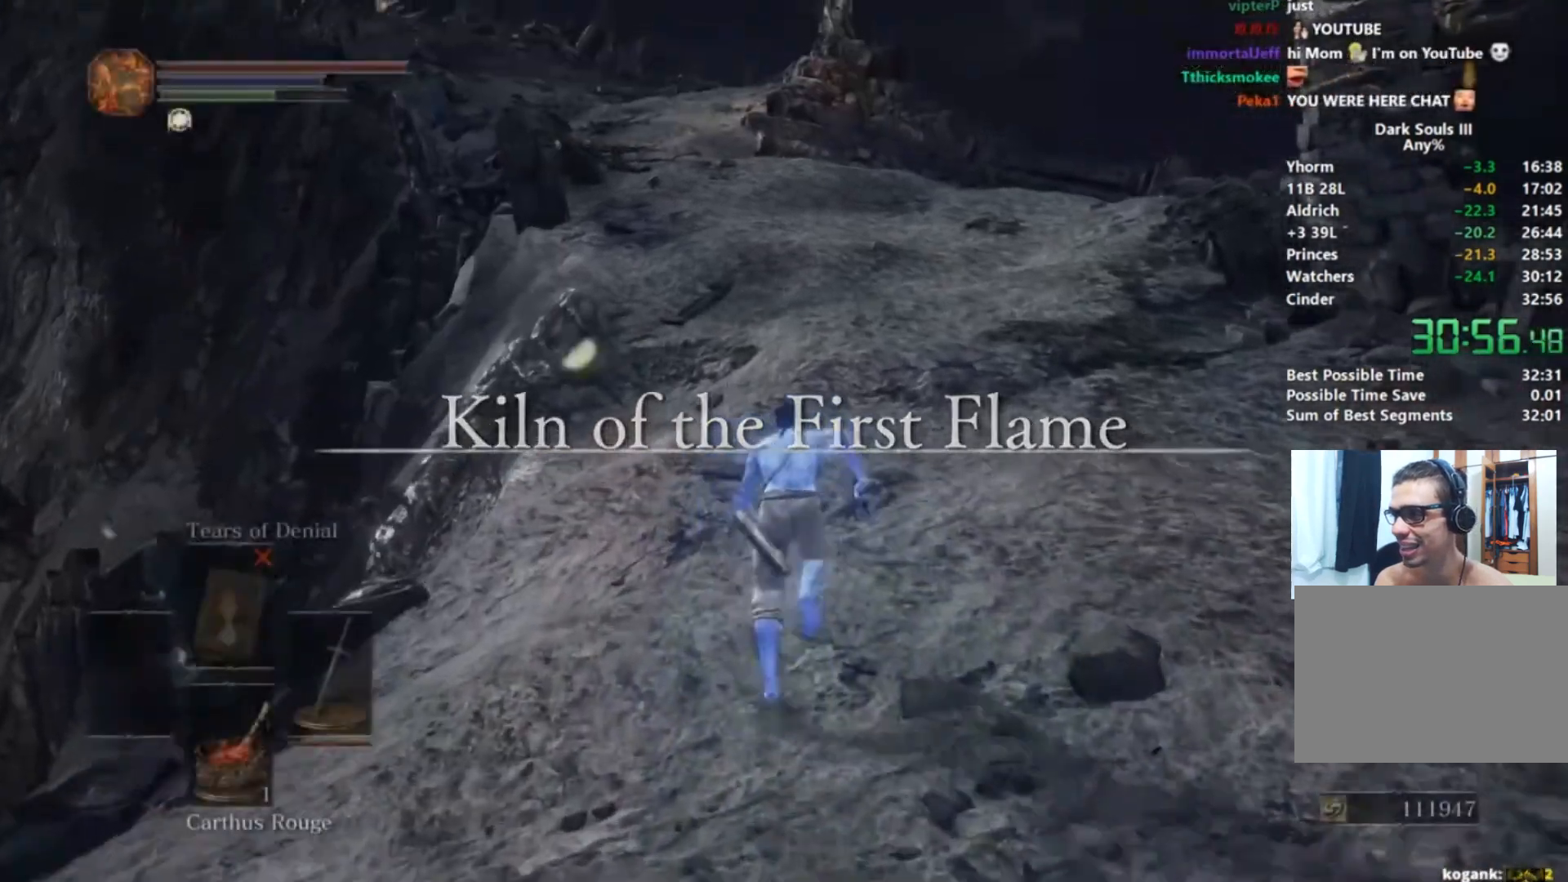
{"buttons": ["B"], "left_stick": "center", "right_stick": "center", "events": []}
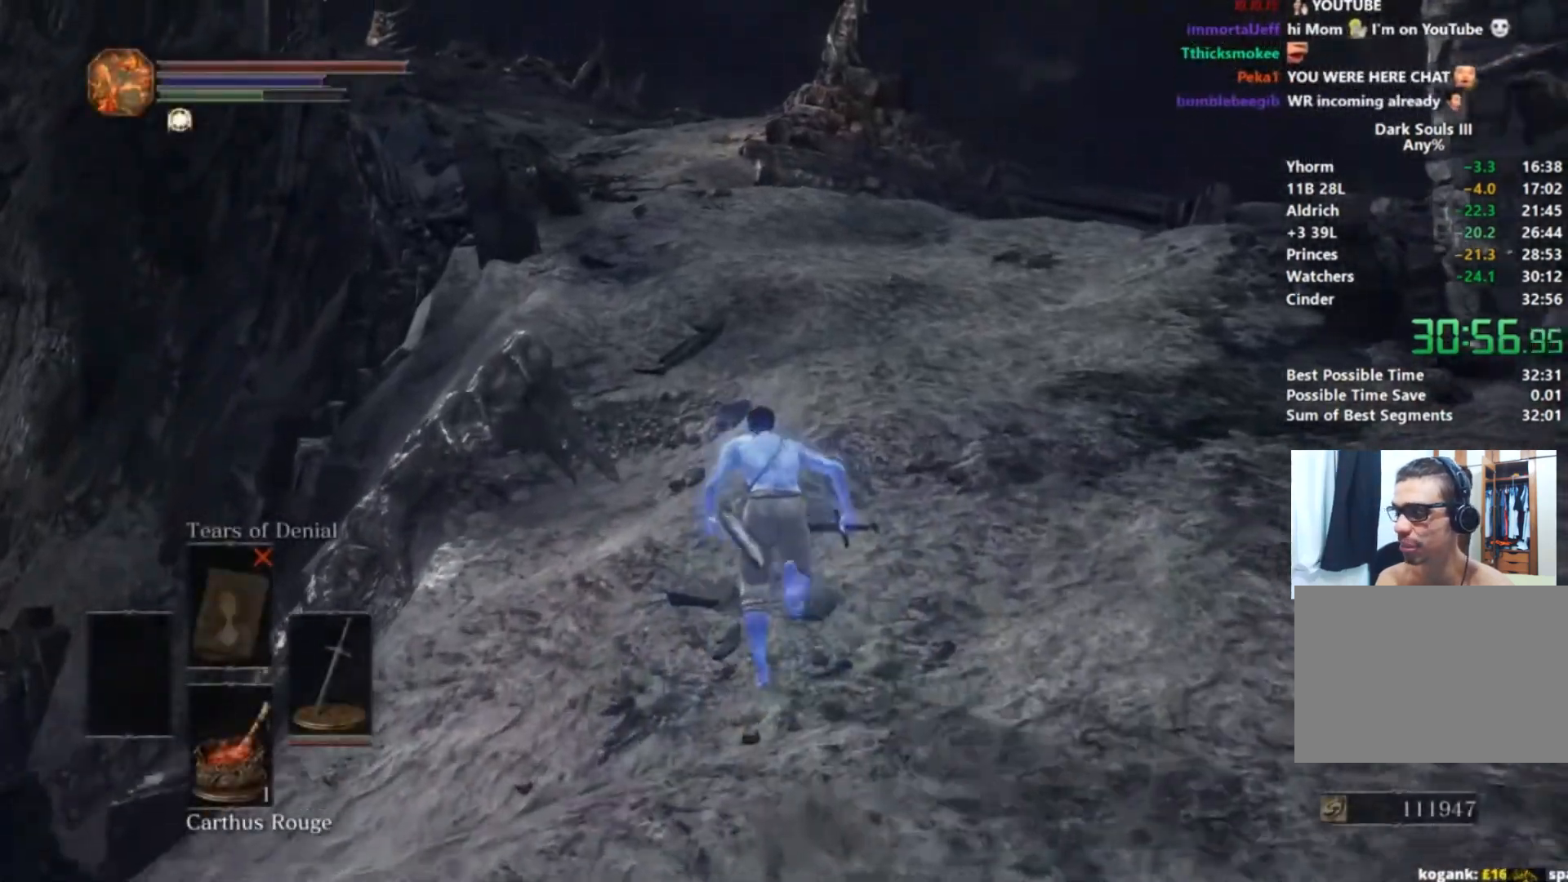
{"buttons": ["B"], "left_stick": "center", "right_stick": "center", "events": []}
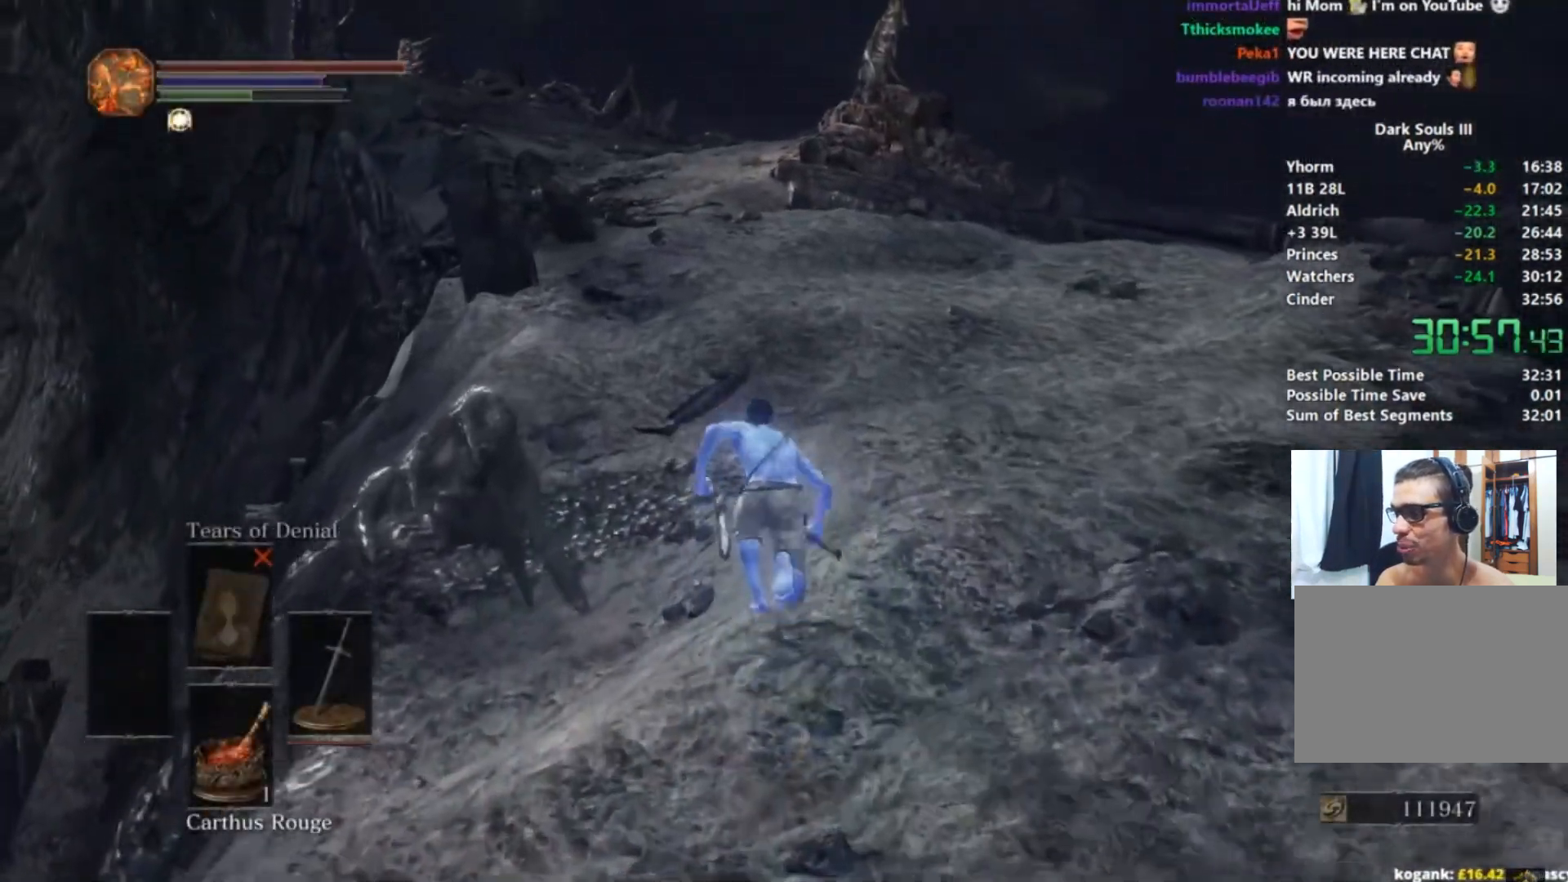
{"buttons": ["B"], "left_stick": "center", "right_stick": "down-left", "events": [[450, "right_stick", "down-left"]]}
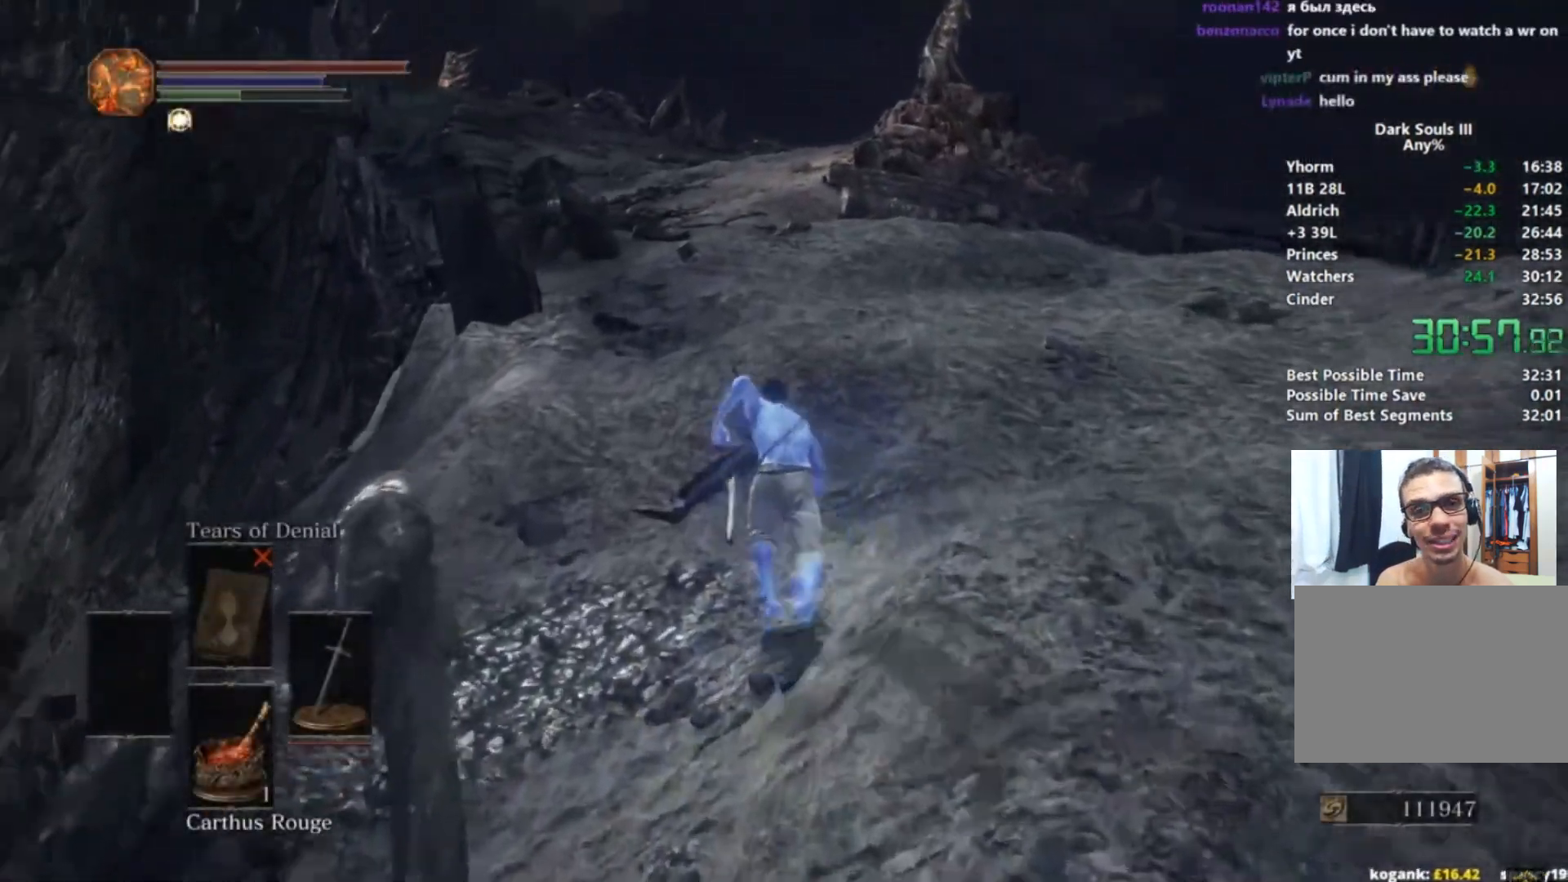
{"buttons": ["B"], "left_stick": "center", "right_stick": "down-left", "events": []}
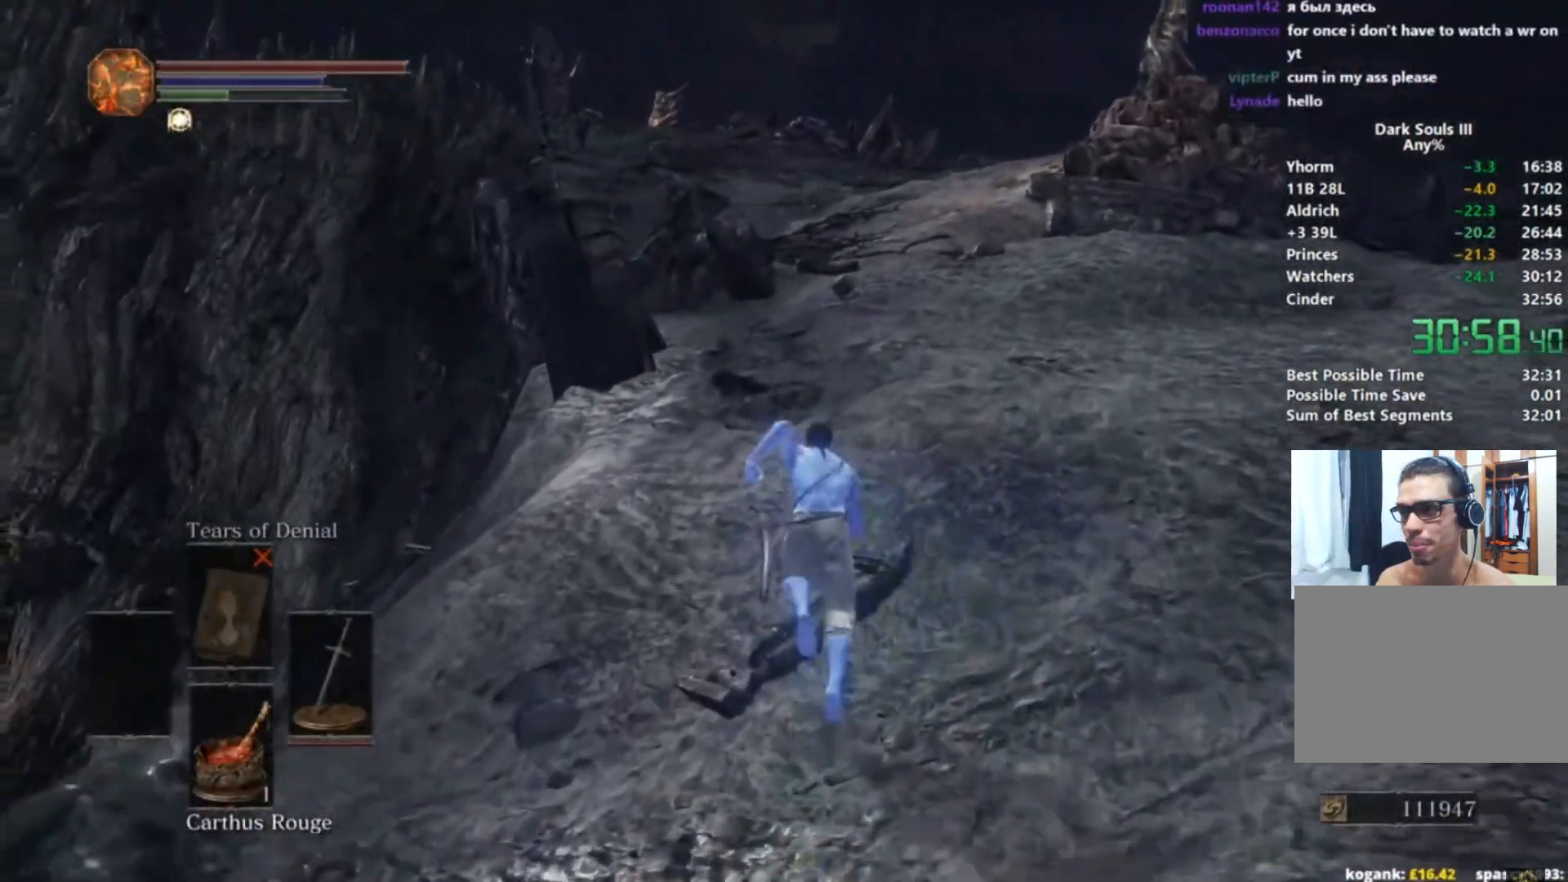
{"buttons": ["B"], "left_stick": "center", "right_stick": "down-left", "events": []}
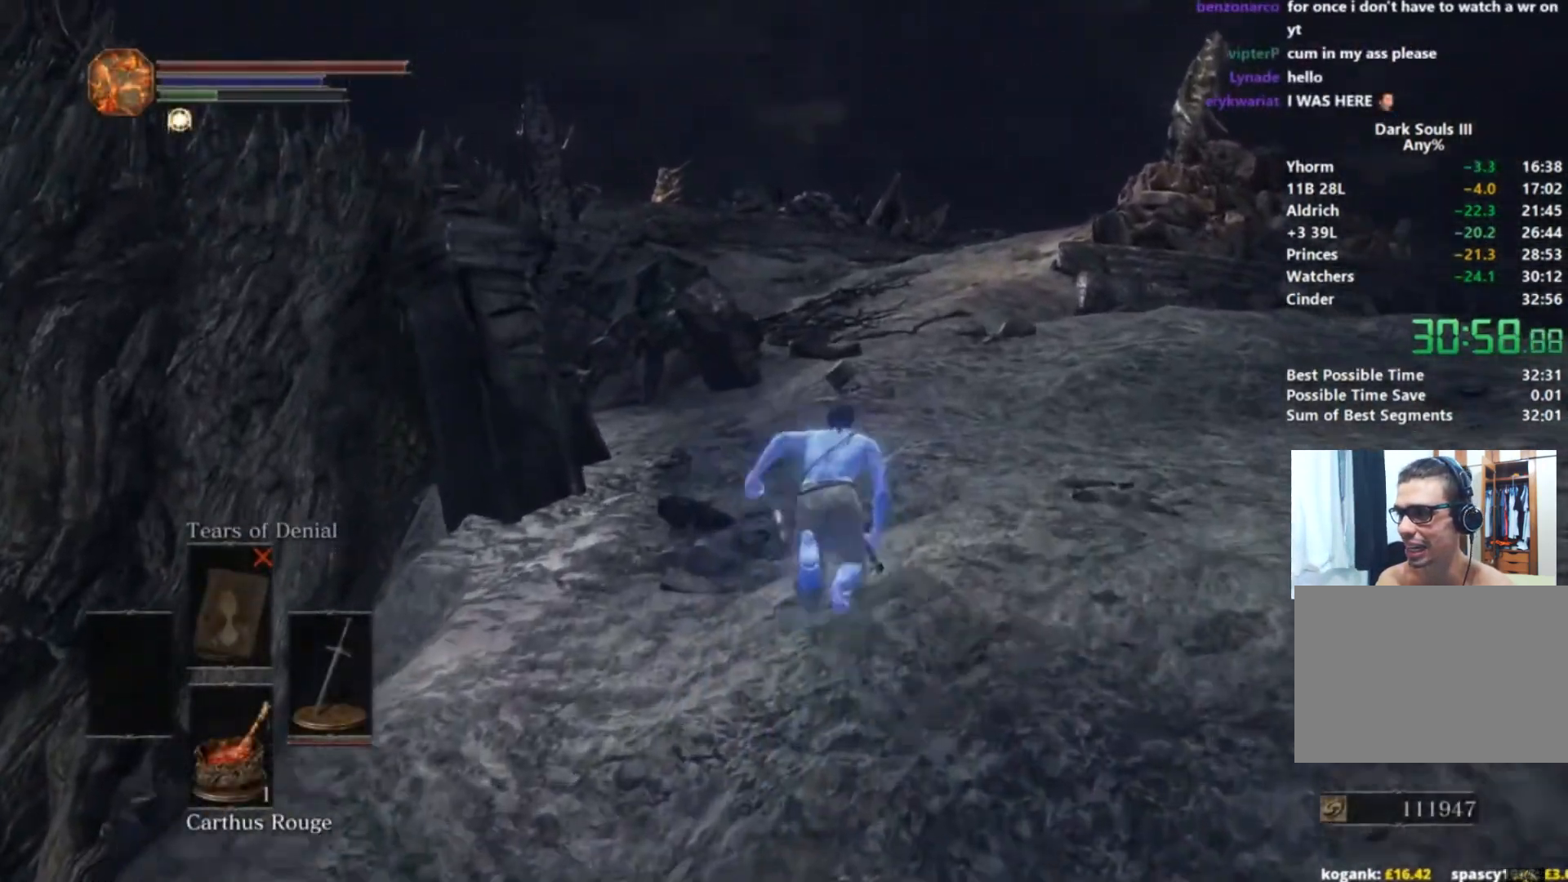
{"buttons": ["B"], "left_stick": "center", "right_stick": "down-left", "events": []}
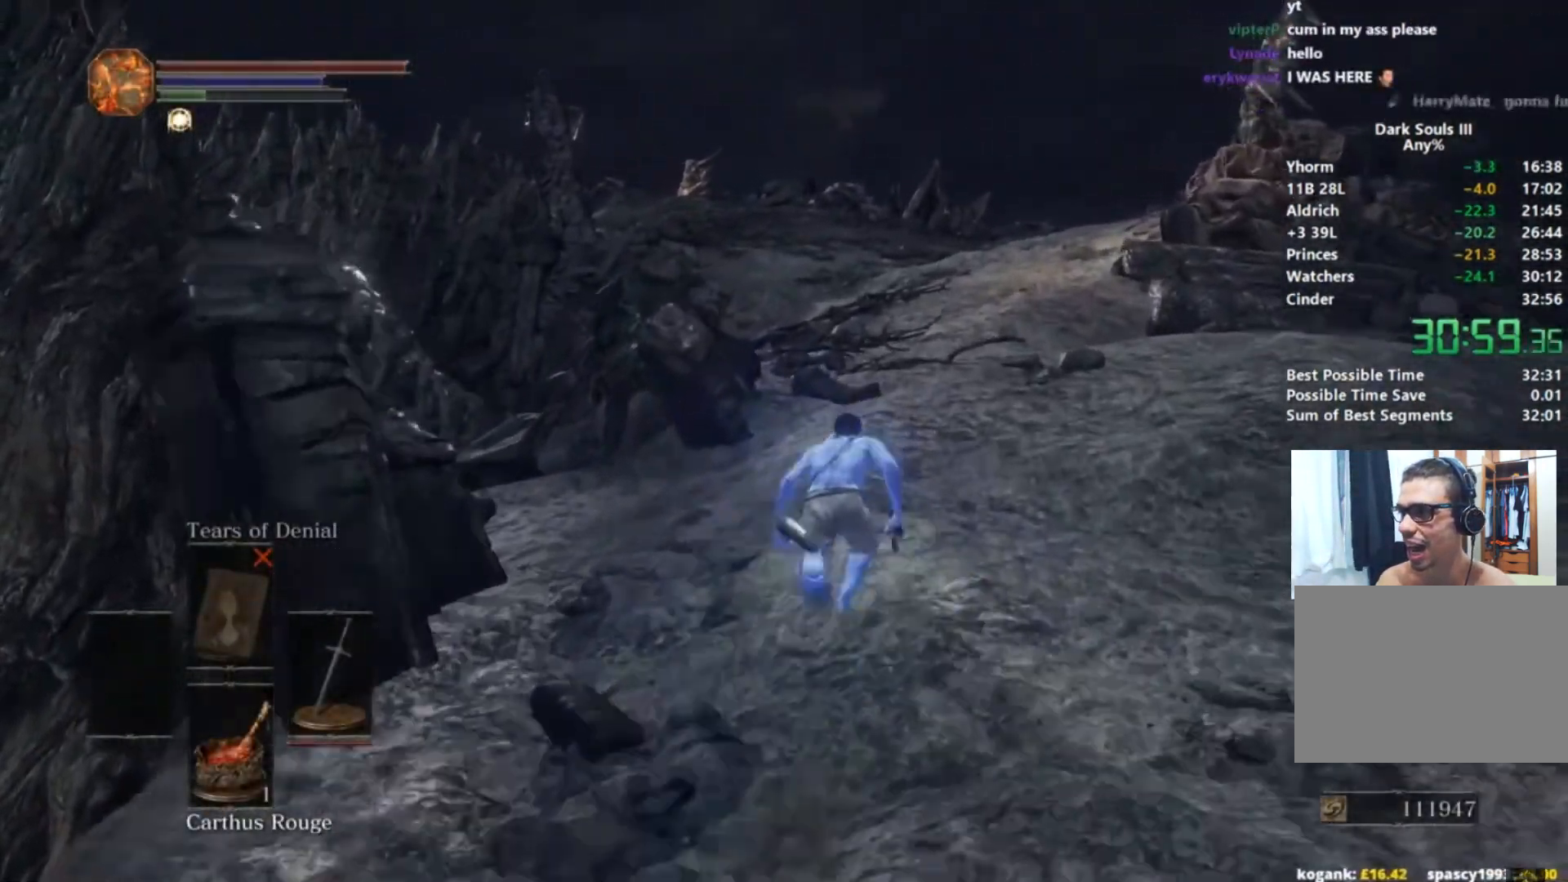
{"buttons": ["B"], "left_stick": "center", "right_stick": "down-left", "events": []}
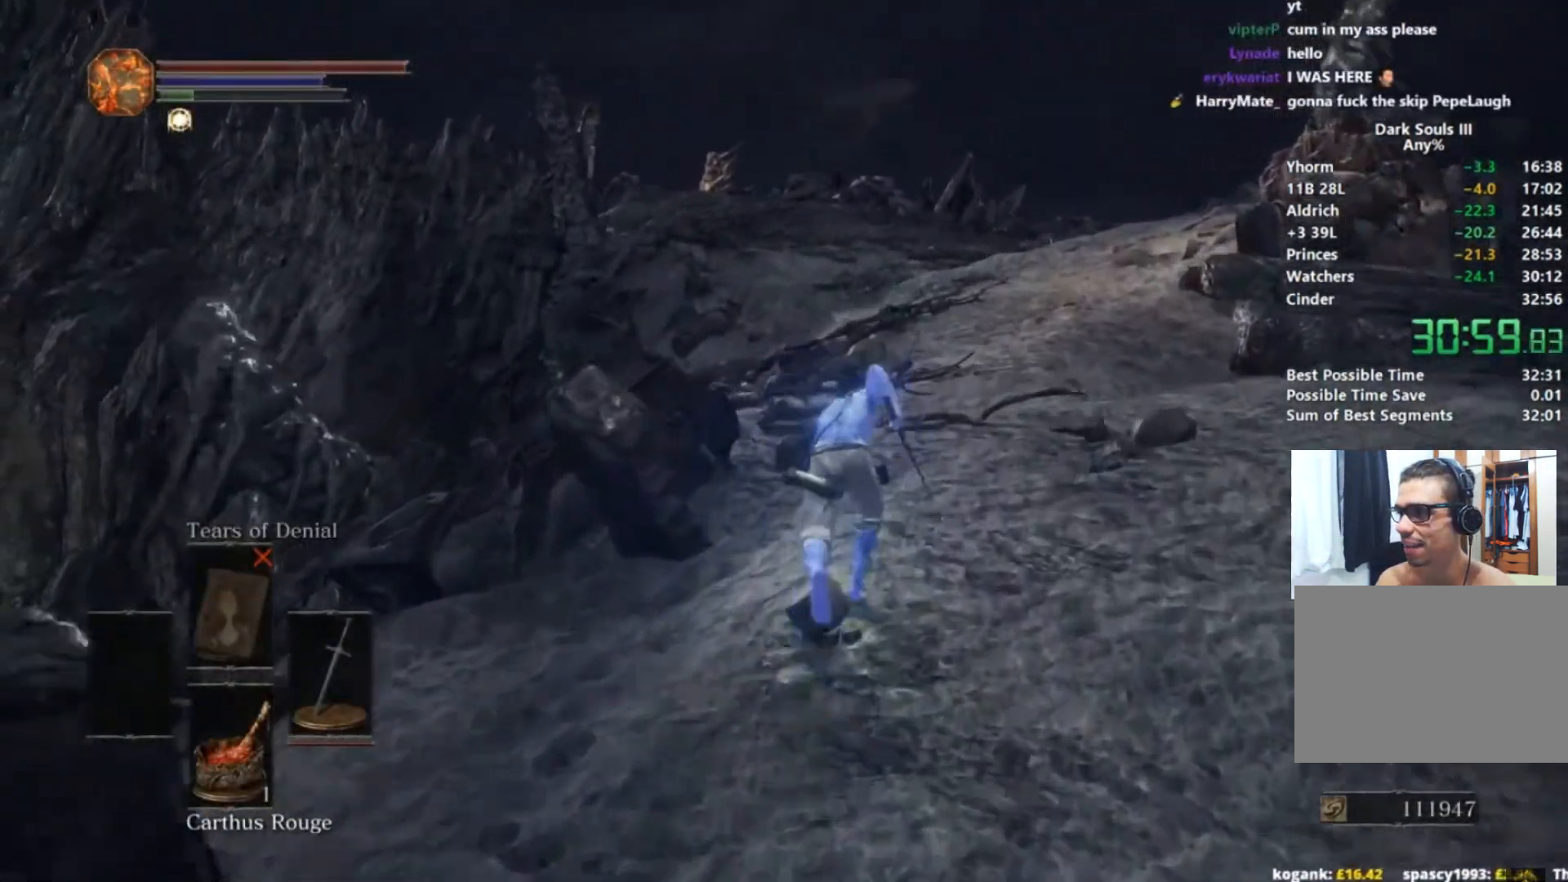
{"buttons": ["B"], "left_stick": "center", "right_stick": "down-left", "events": []}
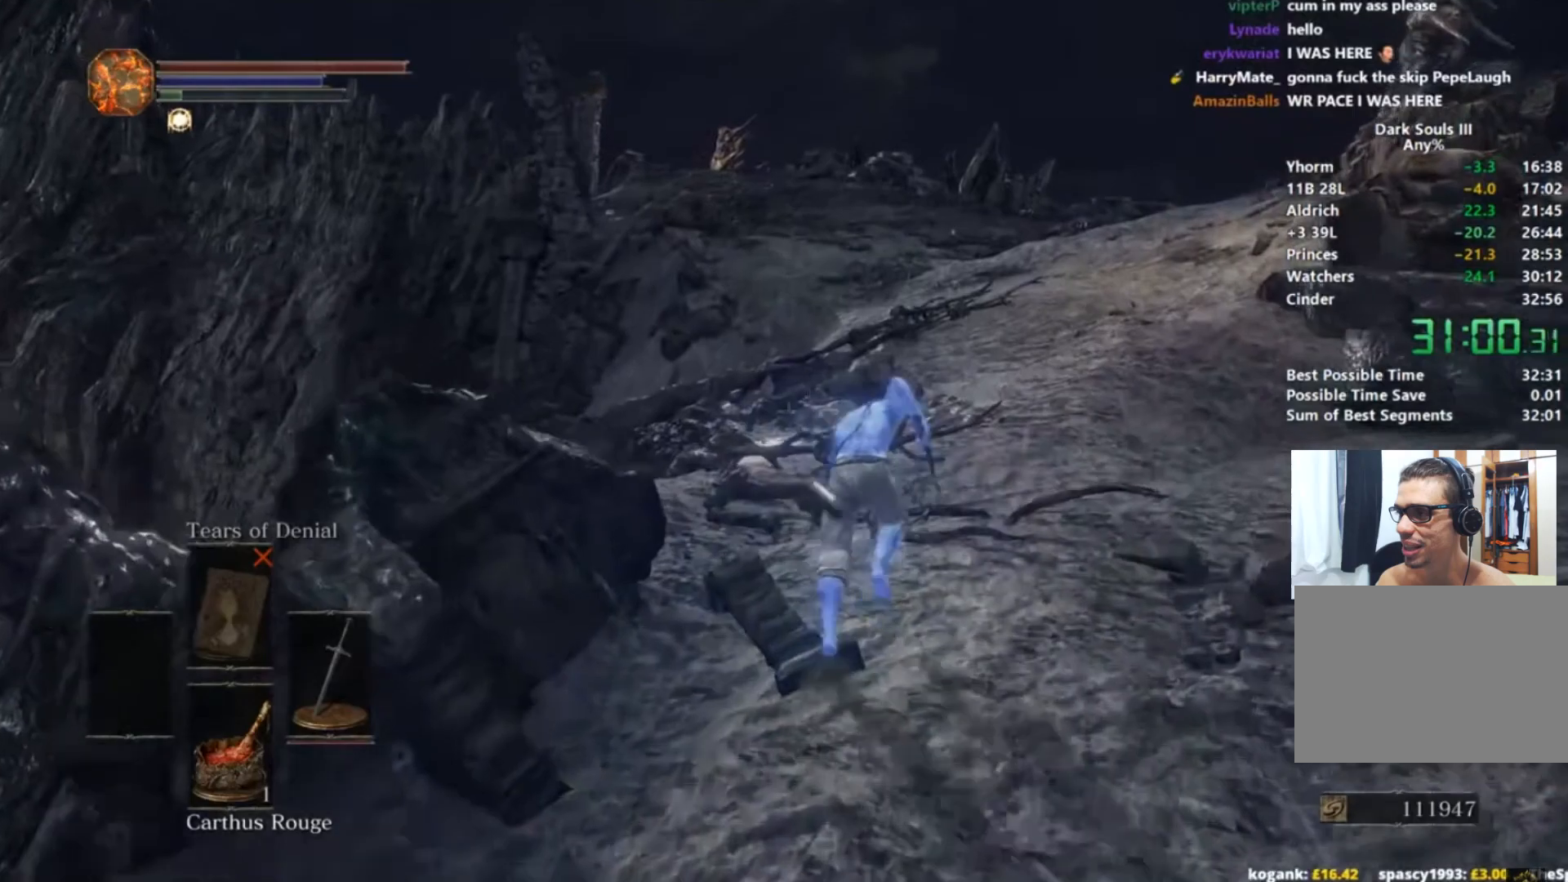
{"buttons": [], "left_stick": "center", "right_stick": "down-left", "events": [[250, "B", "up"]]}
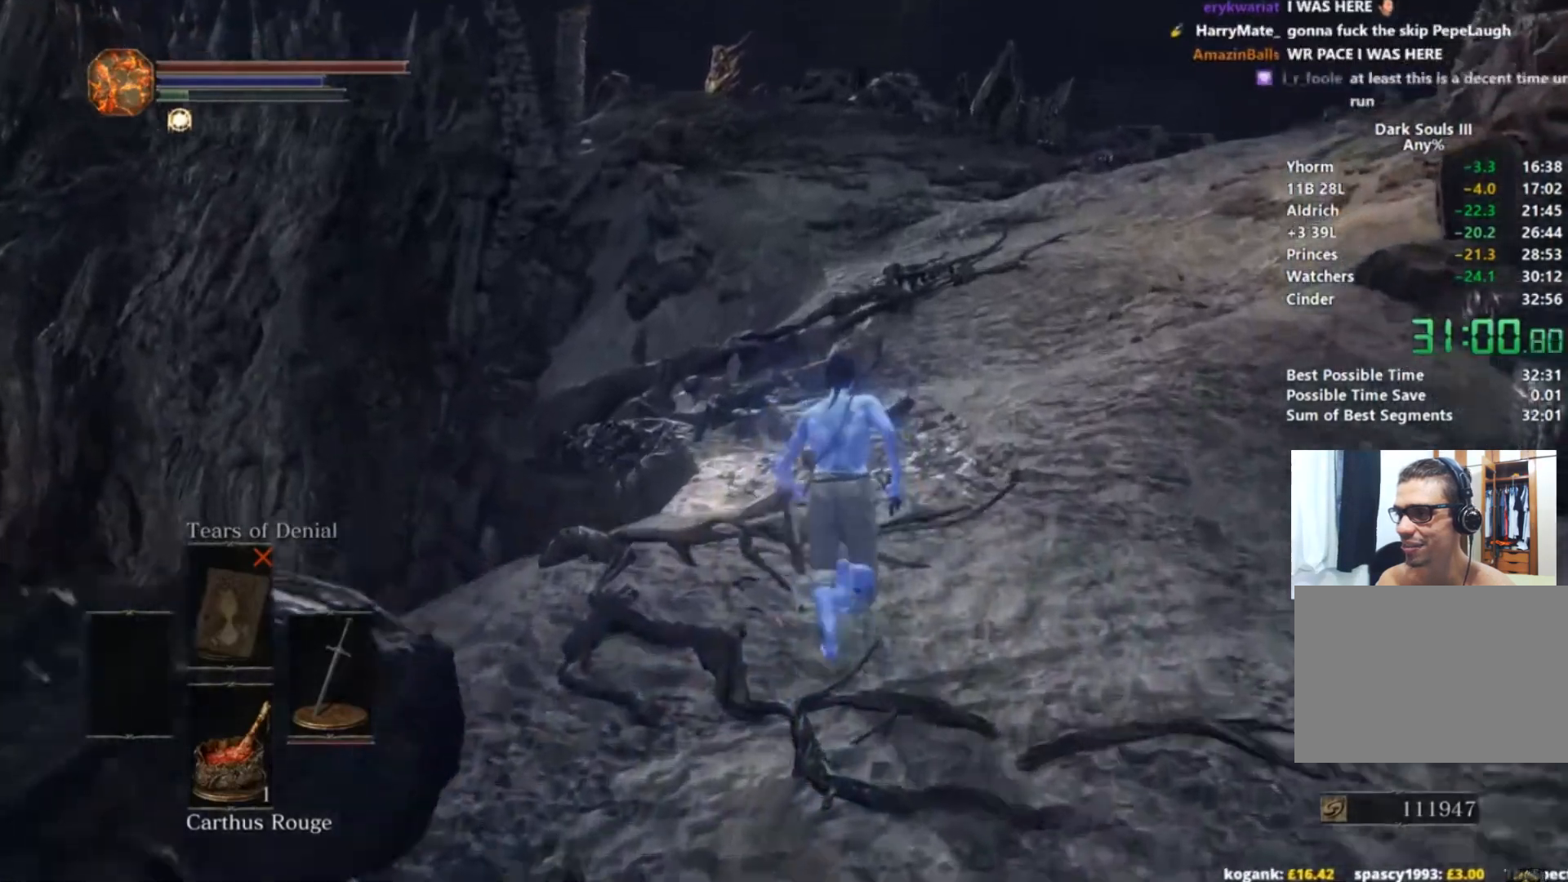
{"buttons": [], "left_stick": "center", "right_stick": "center", "events": [[100, "right_stick", "center"]]}
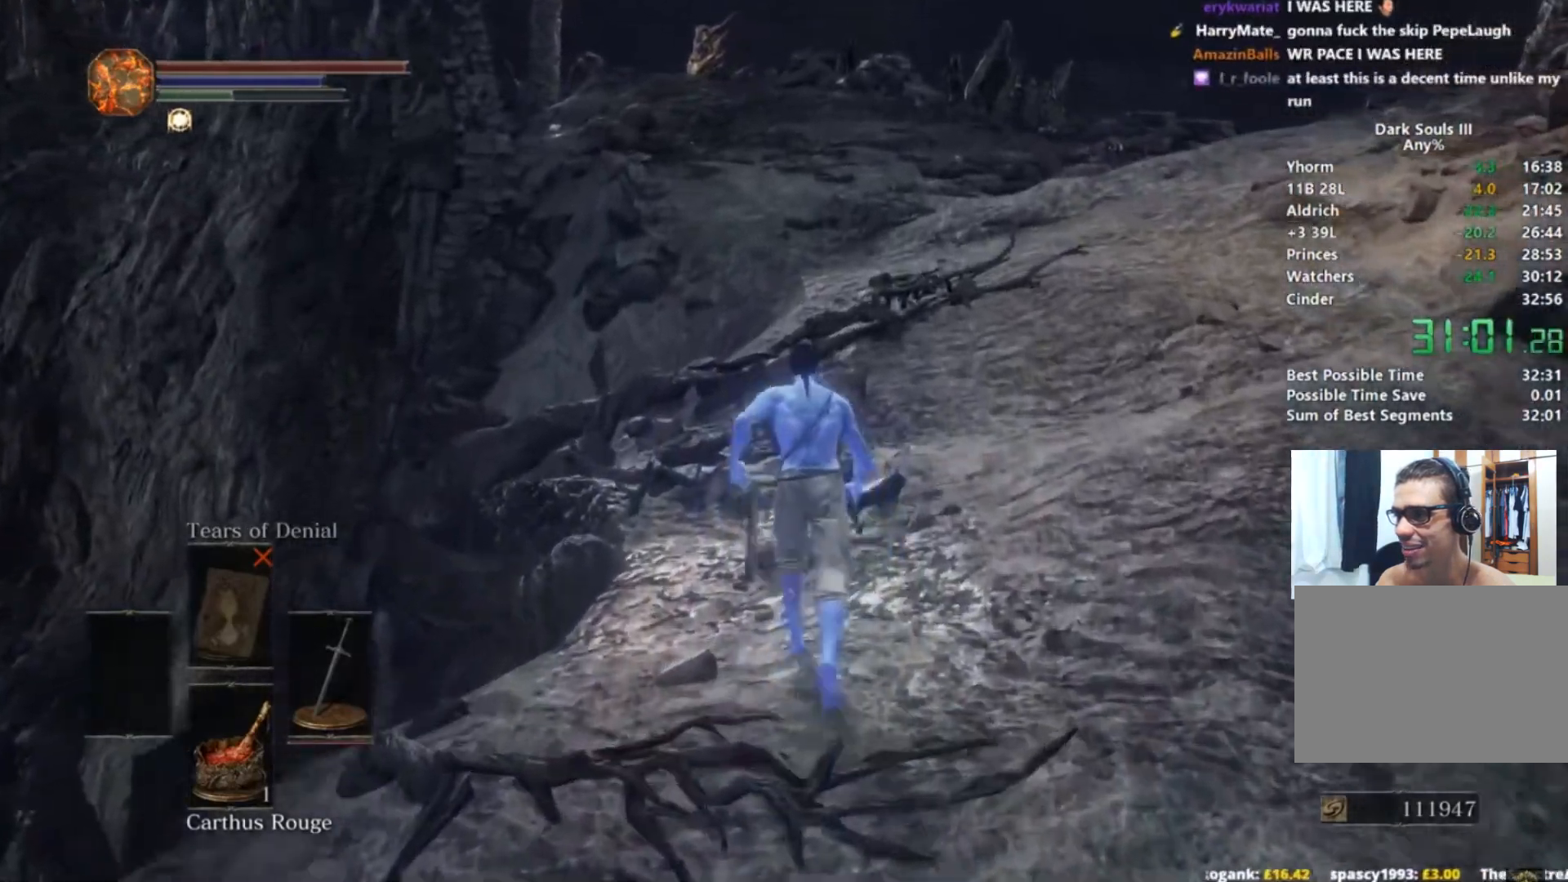
{"buttons": ["B"], "left_stick": "center", "right_stick": "center", "events": [[300, "B", "down"]]}
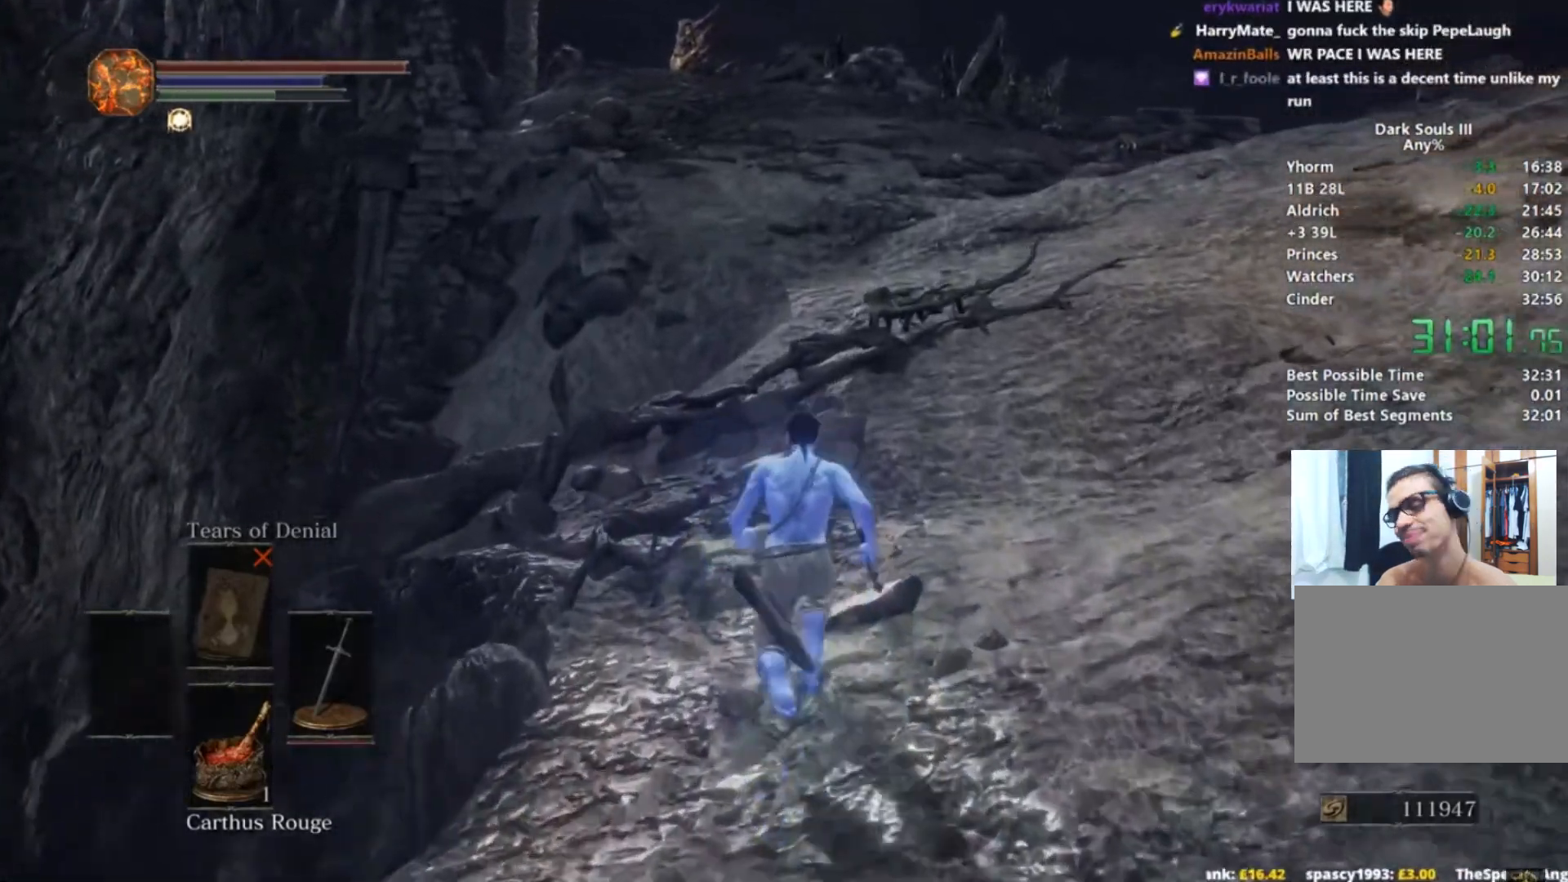
{"buttons": ["B"], "left_stick": "center", "right_stick": "center", "events": []}
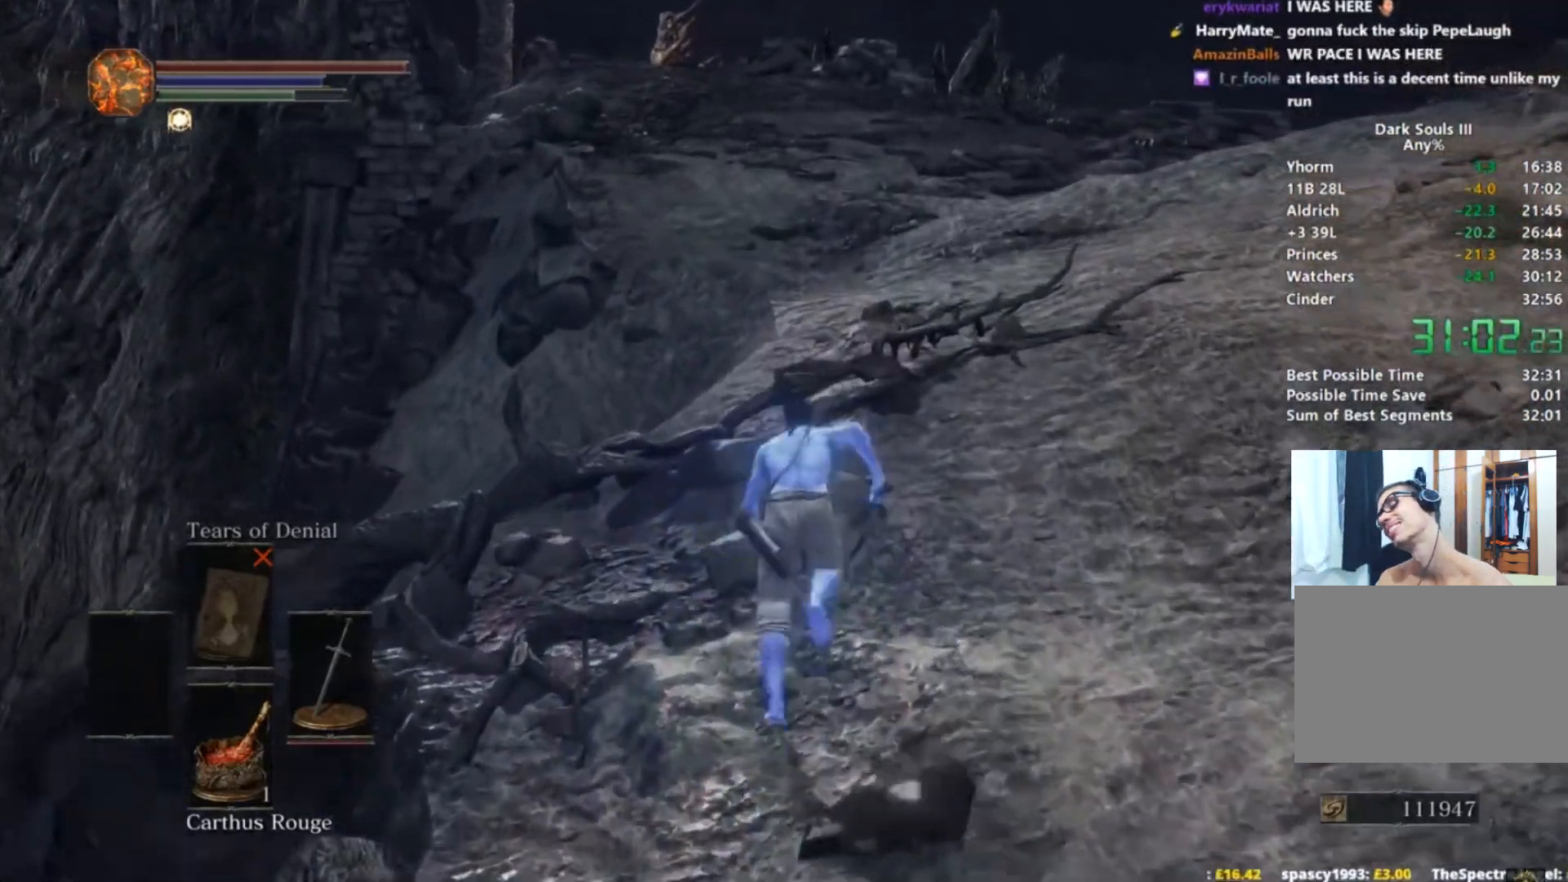
{"buttons": ["B"], "left_stick": "center", "right_stick": "down-left", "events": [[133, "right_stick", "down-left"]]}
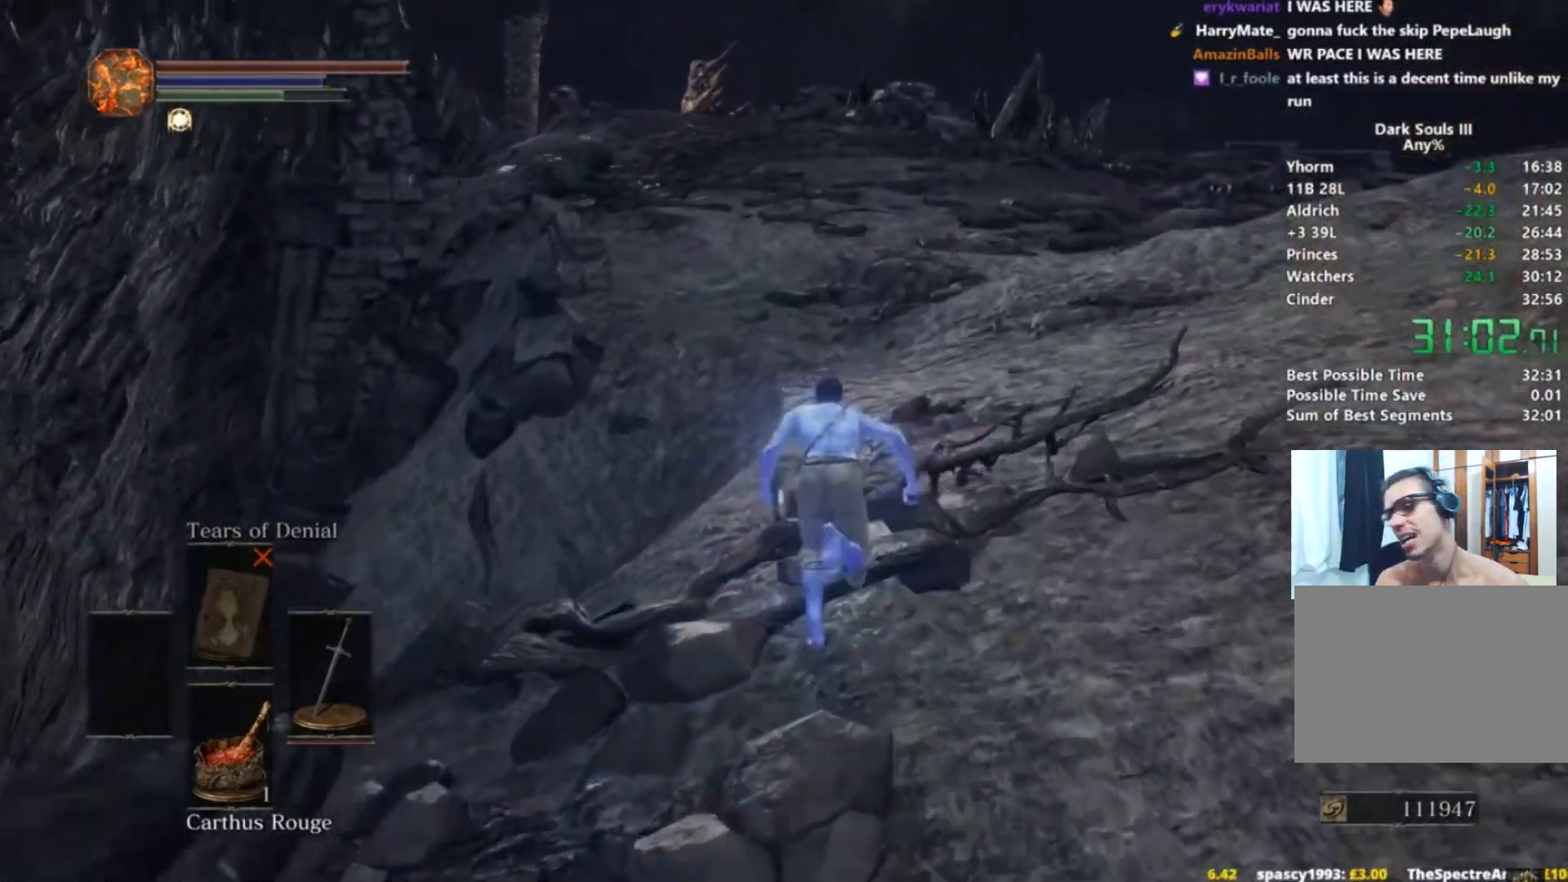
{"buttons": ["B"], "left_stick": "center", "right_stick": "down-left", "events": []}